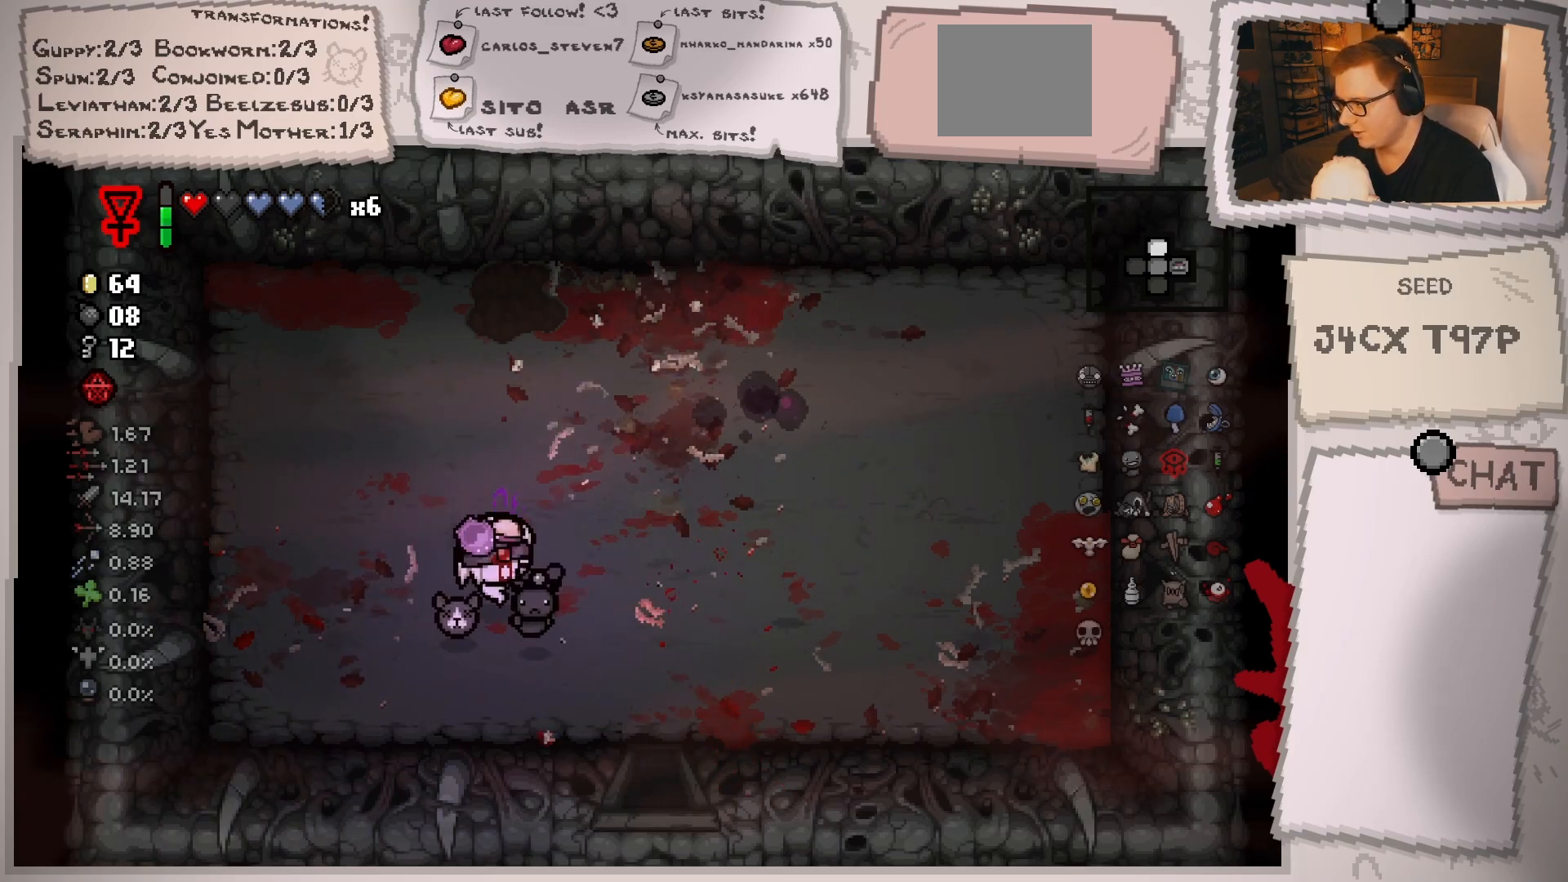
Gameplay with a controller (Xbox layout); each line is a JSON object with the inputs held at the frame after it. "events" lists button and stick changes between this image and that frame as [ms after this image, input, new state], when the widget could be followed in between. Not read: L3 R3.
{"buttons": [], "left_stick": "center", "right_stick": "right", "events": []}
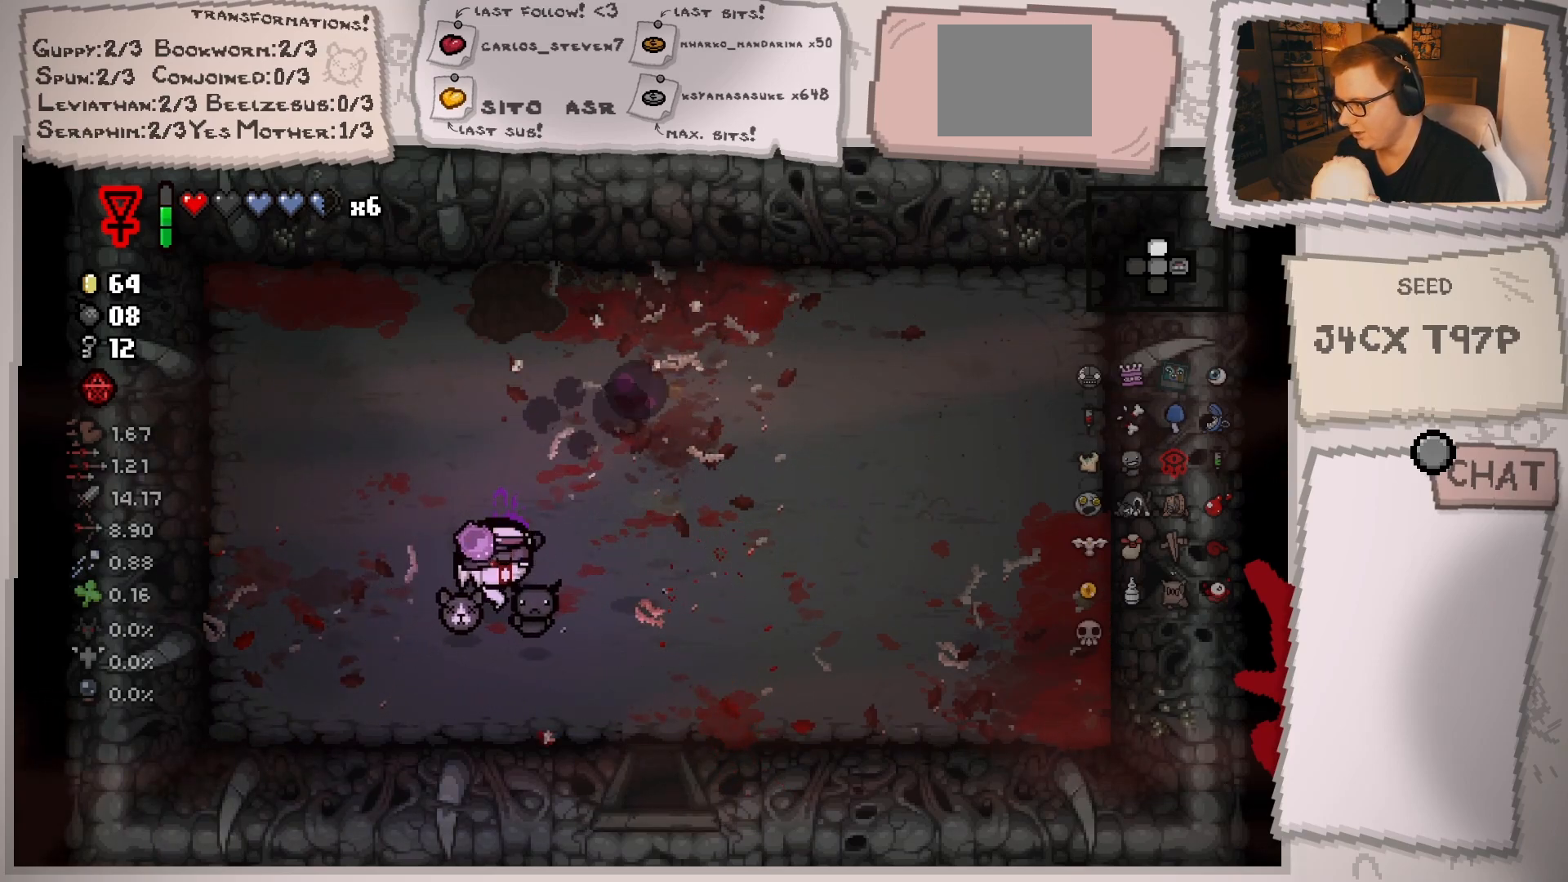
{"buttons": [], "left_stick": "center", "right_stick": "right", "events": []}
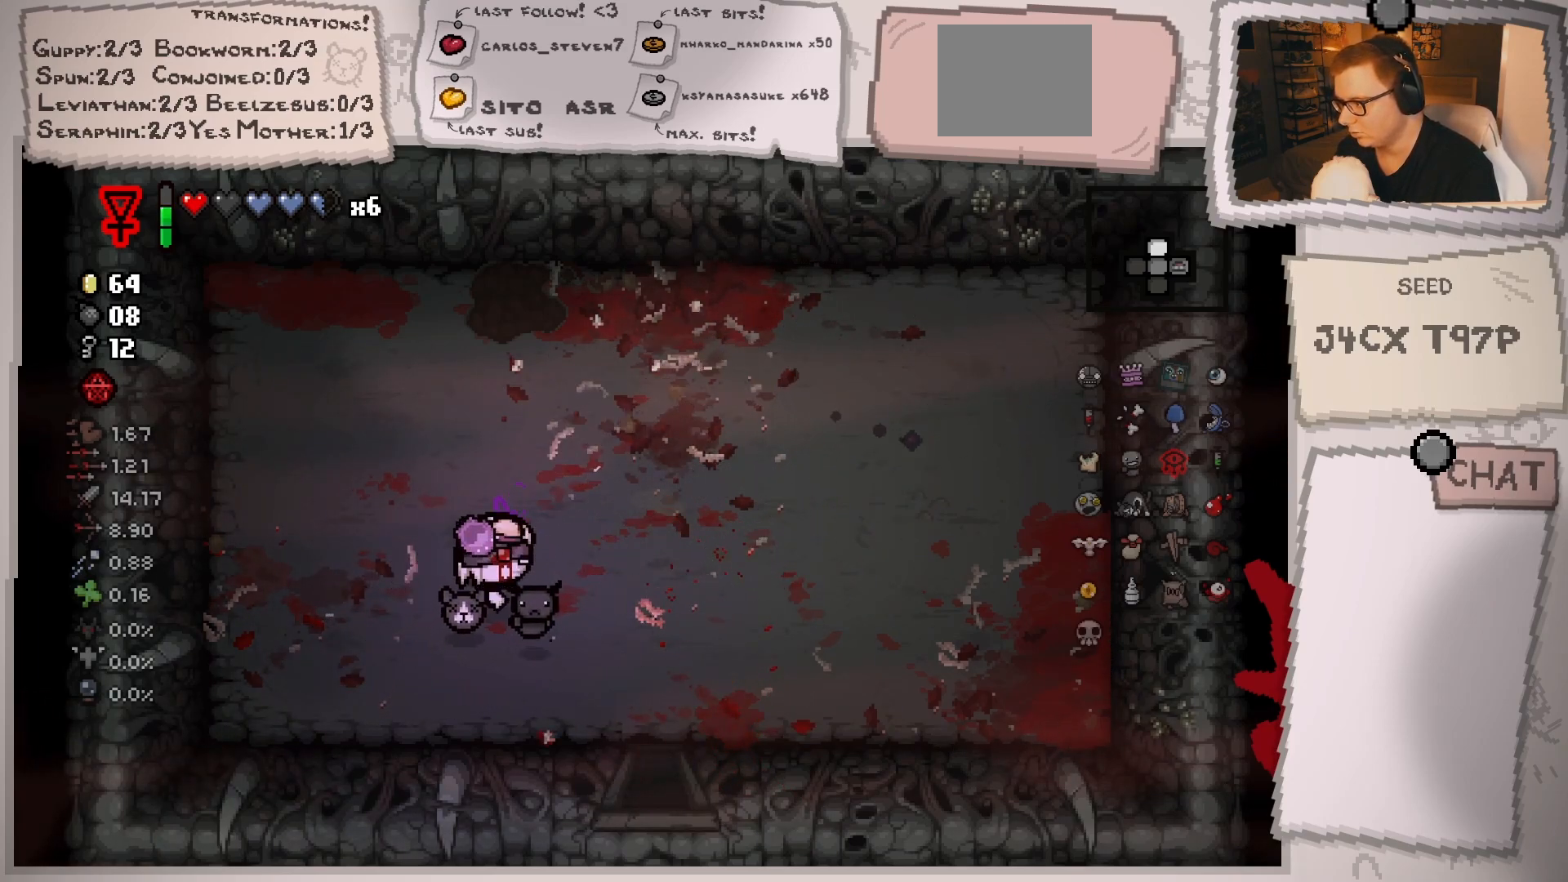
{"buttons": [], "left_stick": "center", "right_stick": "right", "events": []}
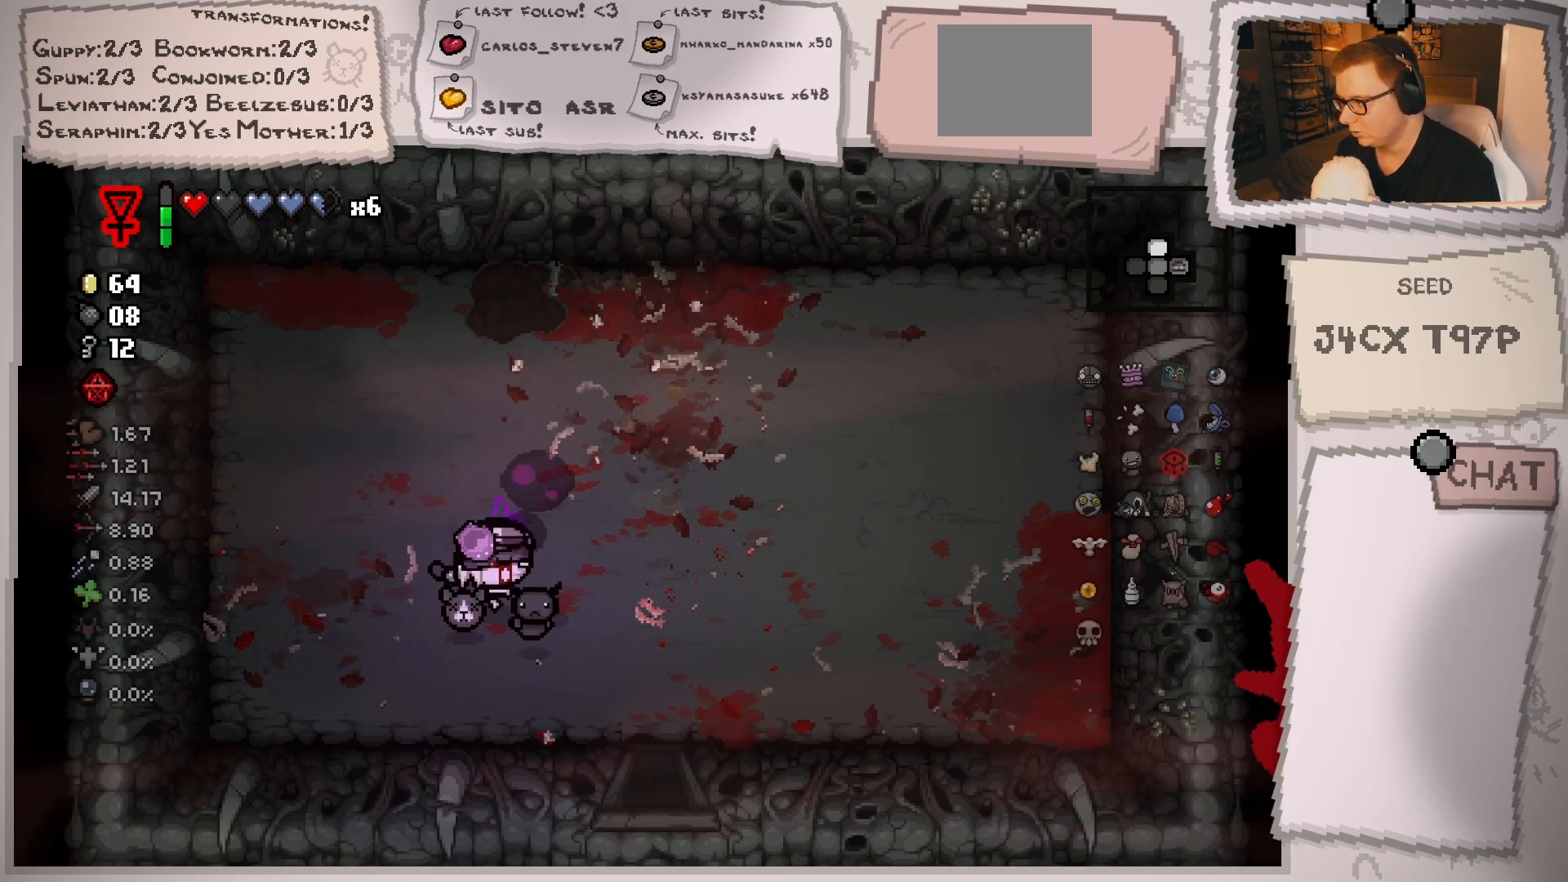
{"buttons": [], "left_stick": "down-right", "right_stick": "right", "events": [[484, "left_stick", "down-right"]]}
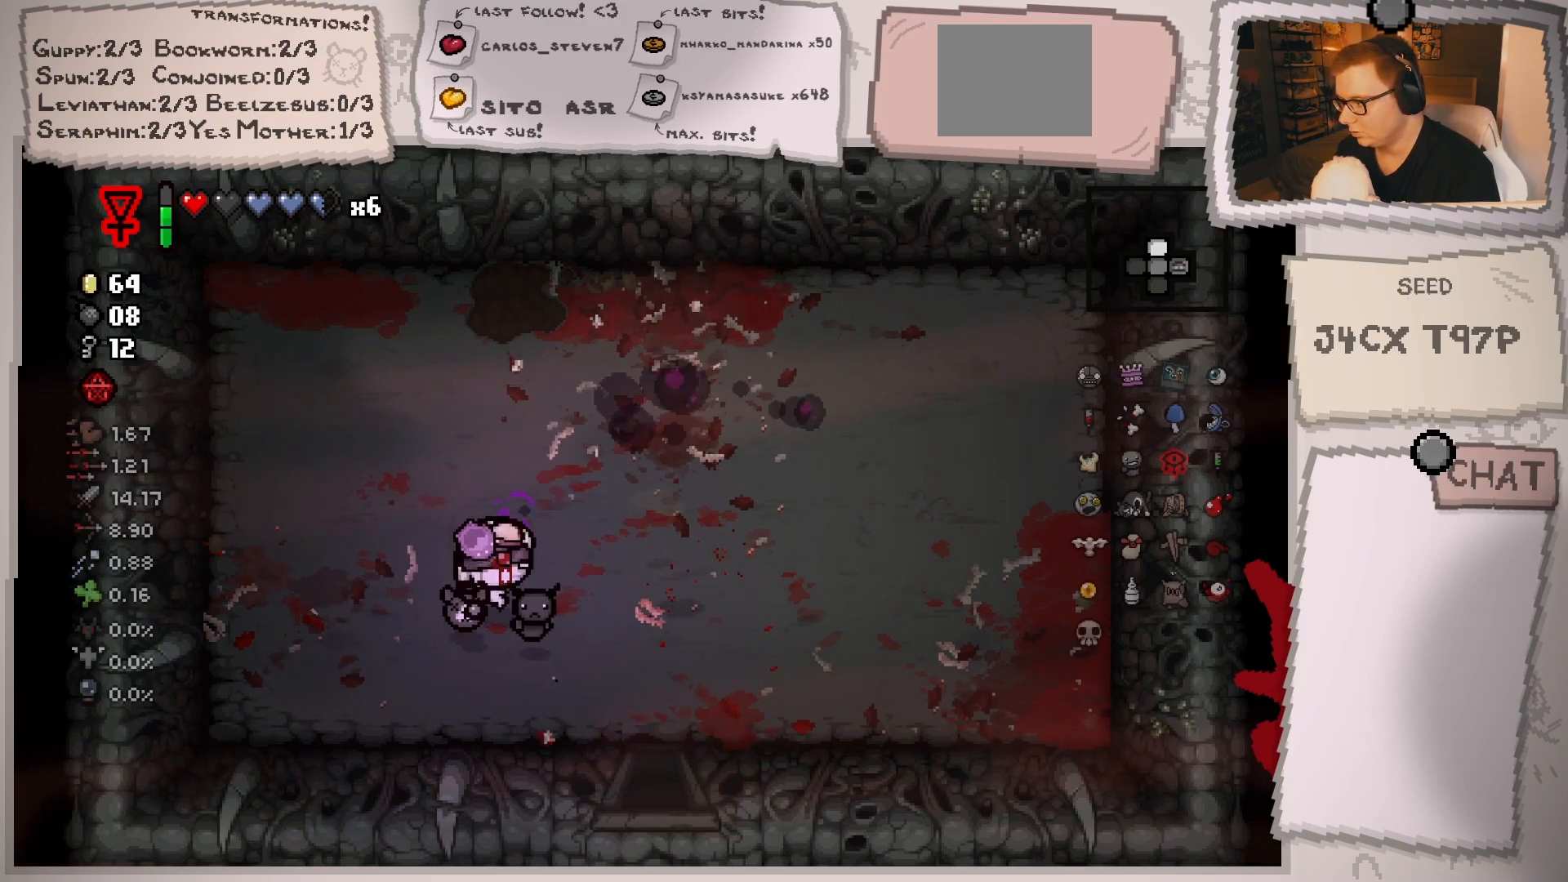
{"buttons": [], "left_stick": "down-right", "right_stick": "right", "events": []}
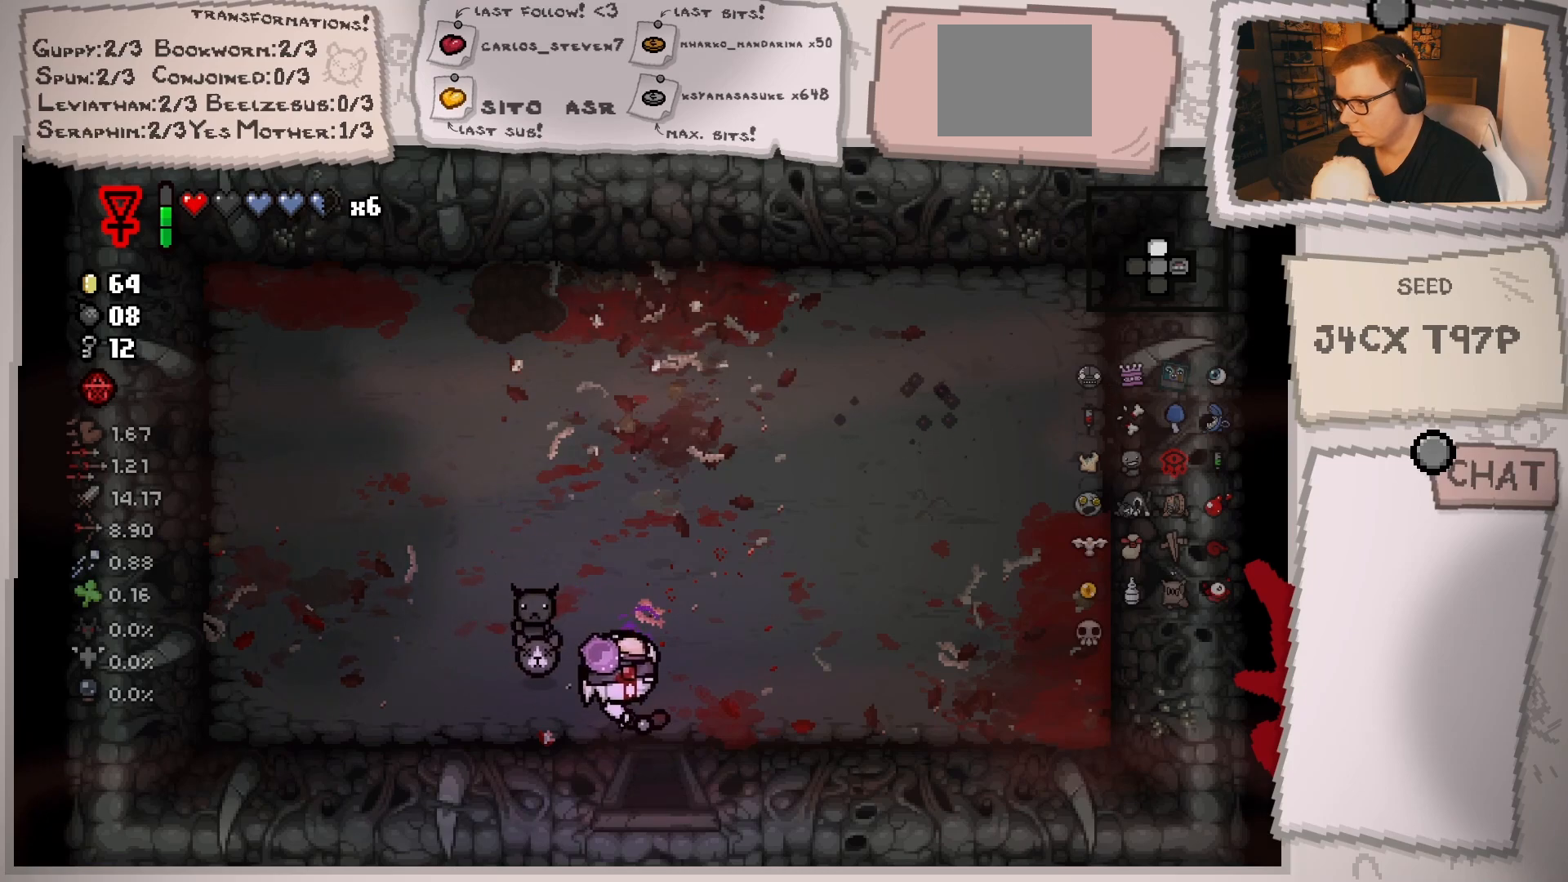
{"buttons": [], "left_stick": "center", "right_stick": "center", "events": [[234, "right_stick", "center"], [384, "left_stick", "center"]]}
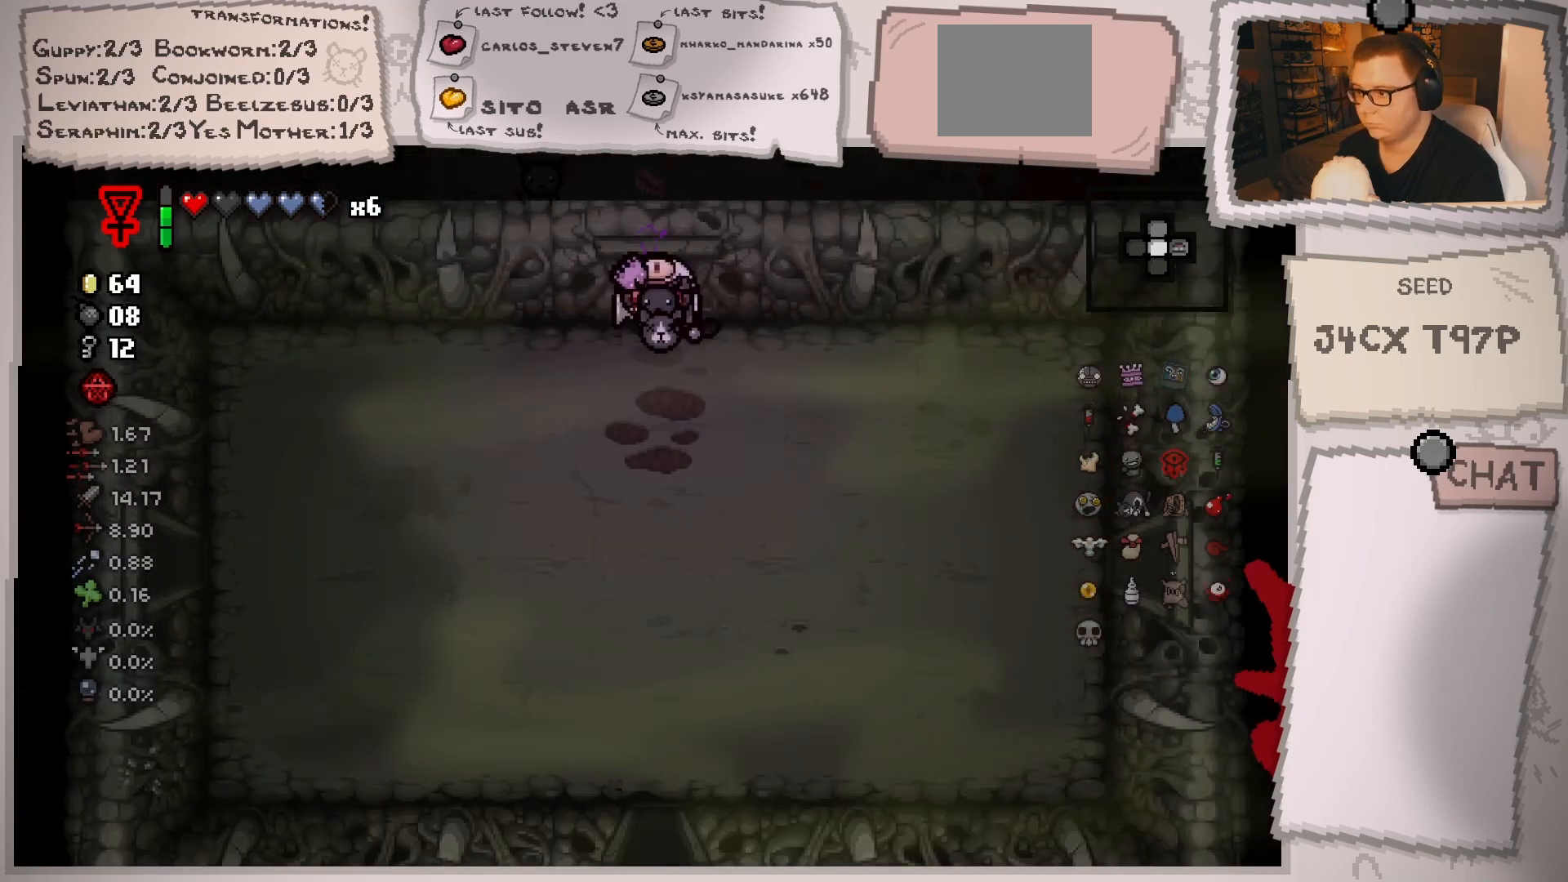
{"buttons": [], "left_stick": "down-left", "right_stick": "center", "events": [[50, "left_stick", "down-left"]]}
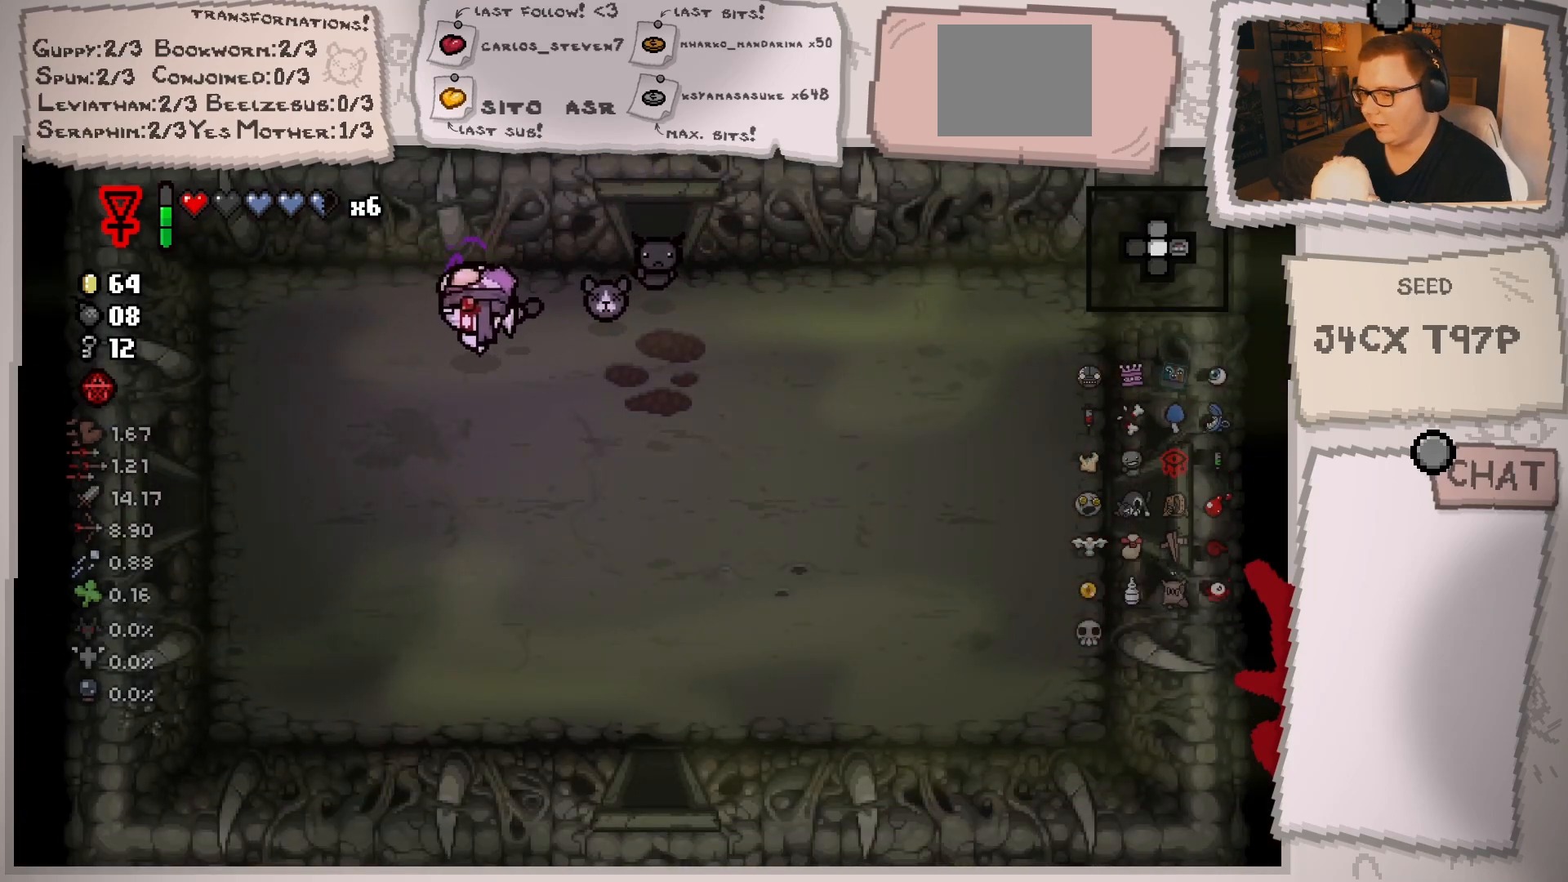
{"buttons": [], "left_stick": "down-left", "right_stick": "center", "events": []}
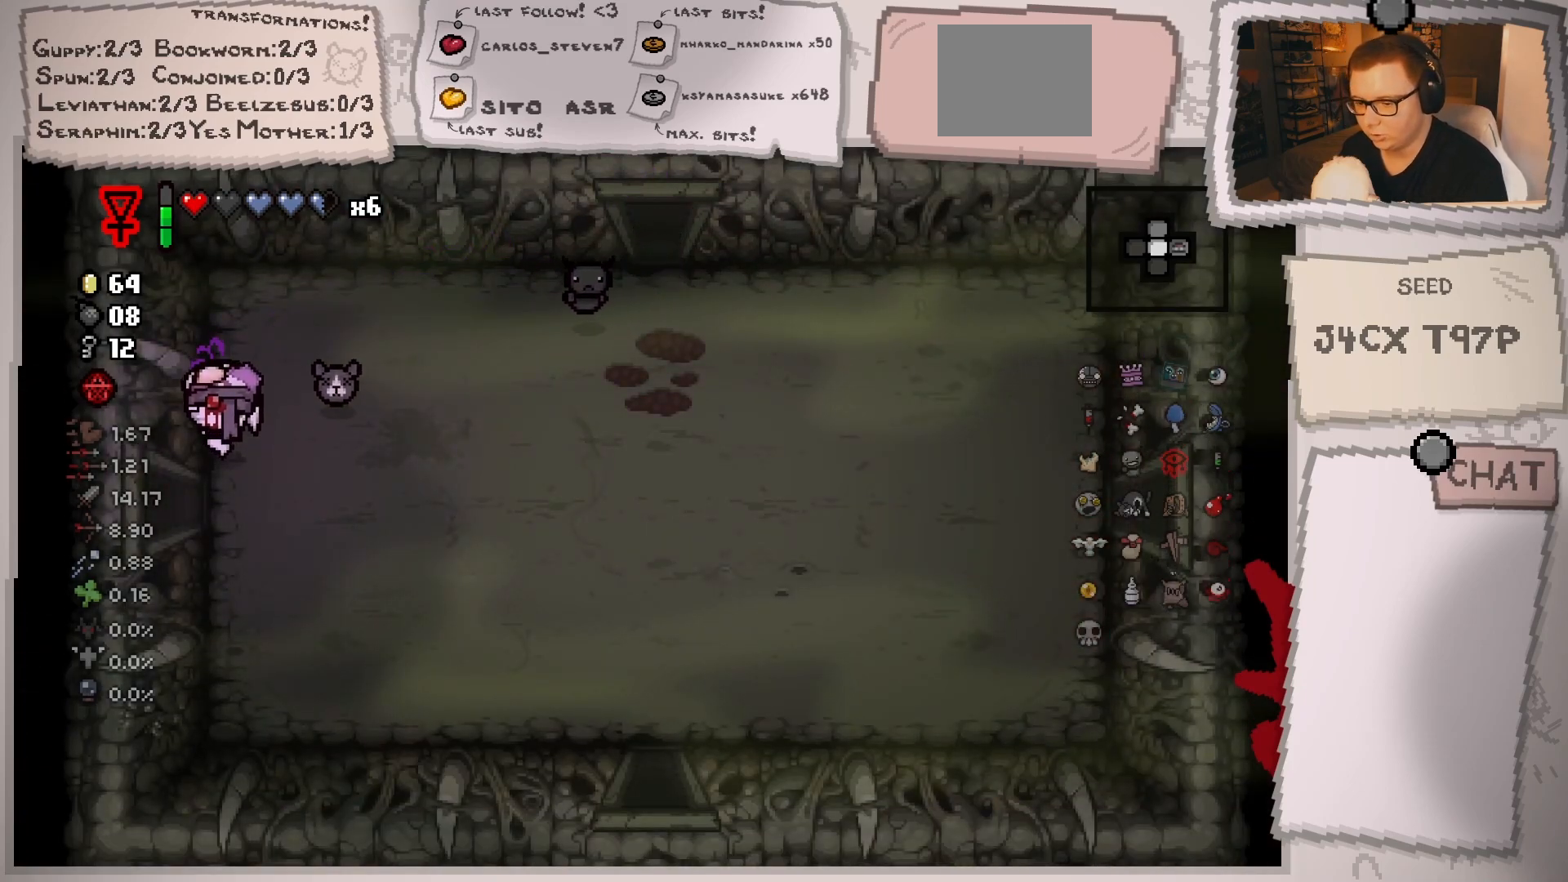
{"buttons": [], "left_stick": "left", "right_stick": "center", "events": [[183, "left_stick", "center"], [433, "left_stick", "left"]]}
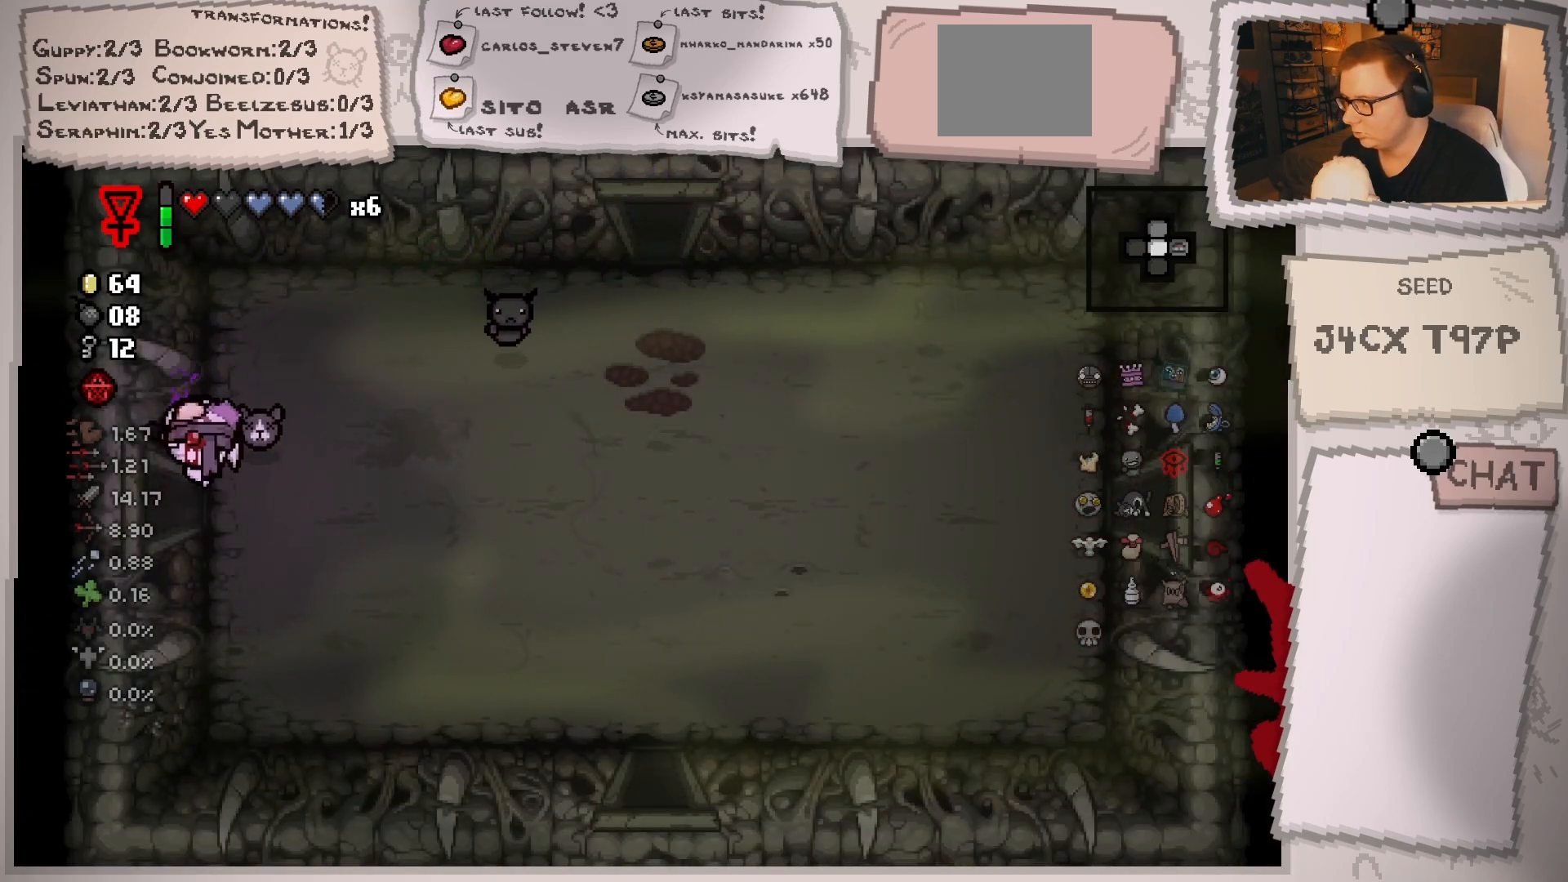
{"buttons": [], "left_stick": "center", "right_stick": "center", "events": [[301, "left_stick", "center"]]}
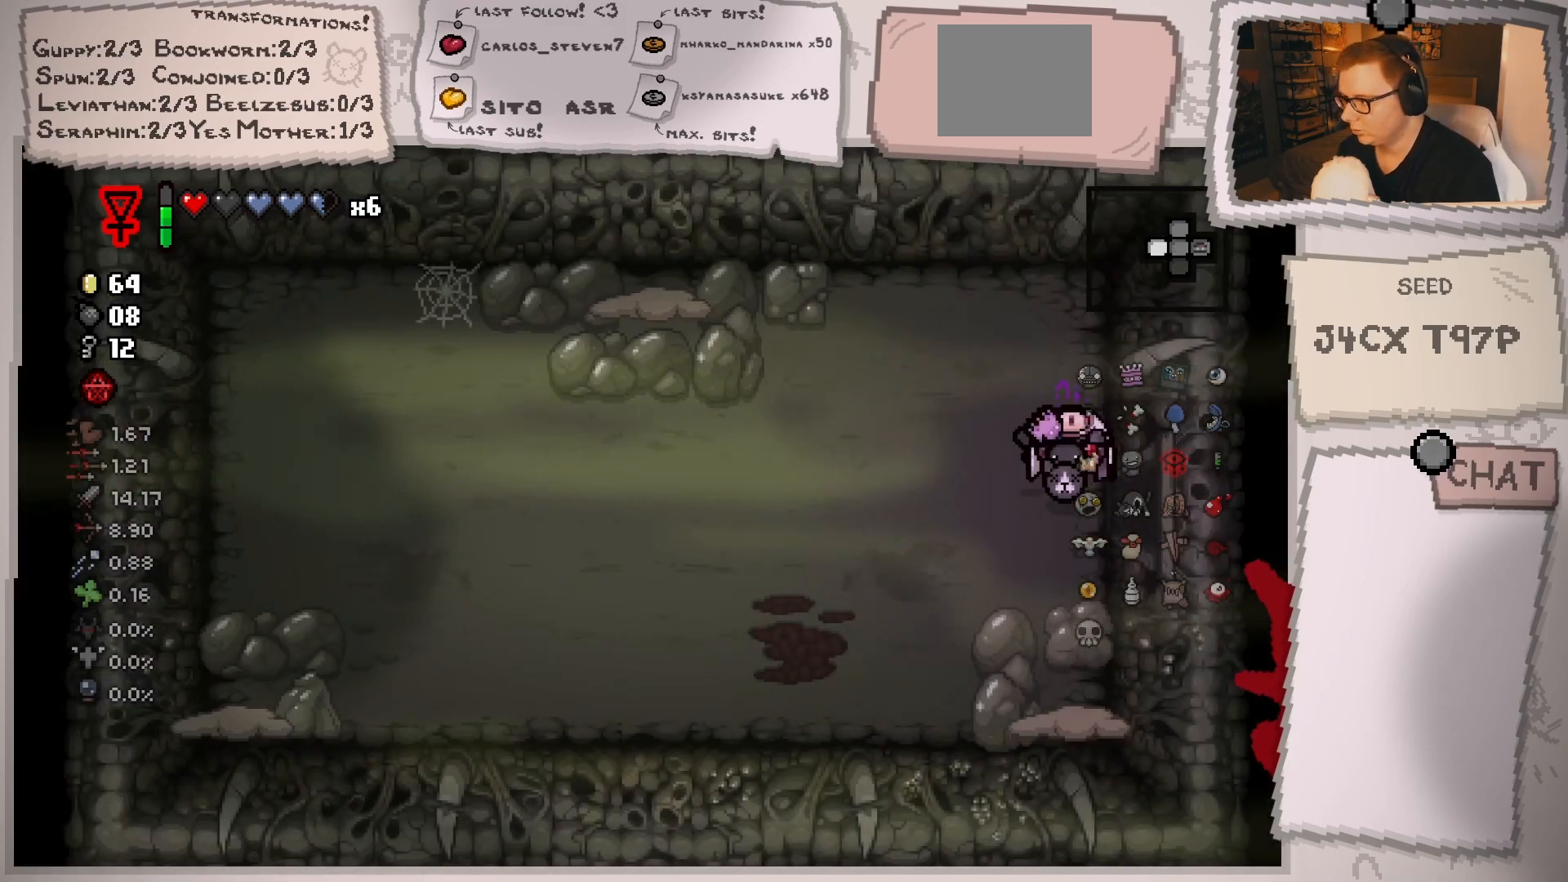
{"buttons": [], "left_stick": "center", "right_stick": "center", "events": [[83, "right_stick", "left"], [450, "right_stick", "center"]]}
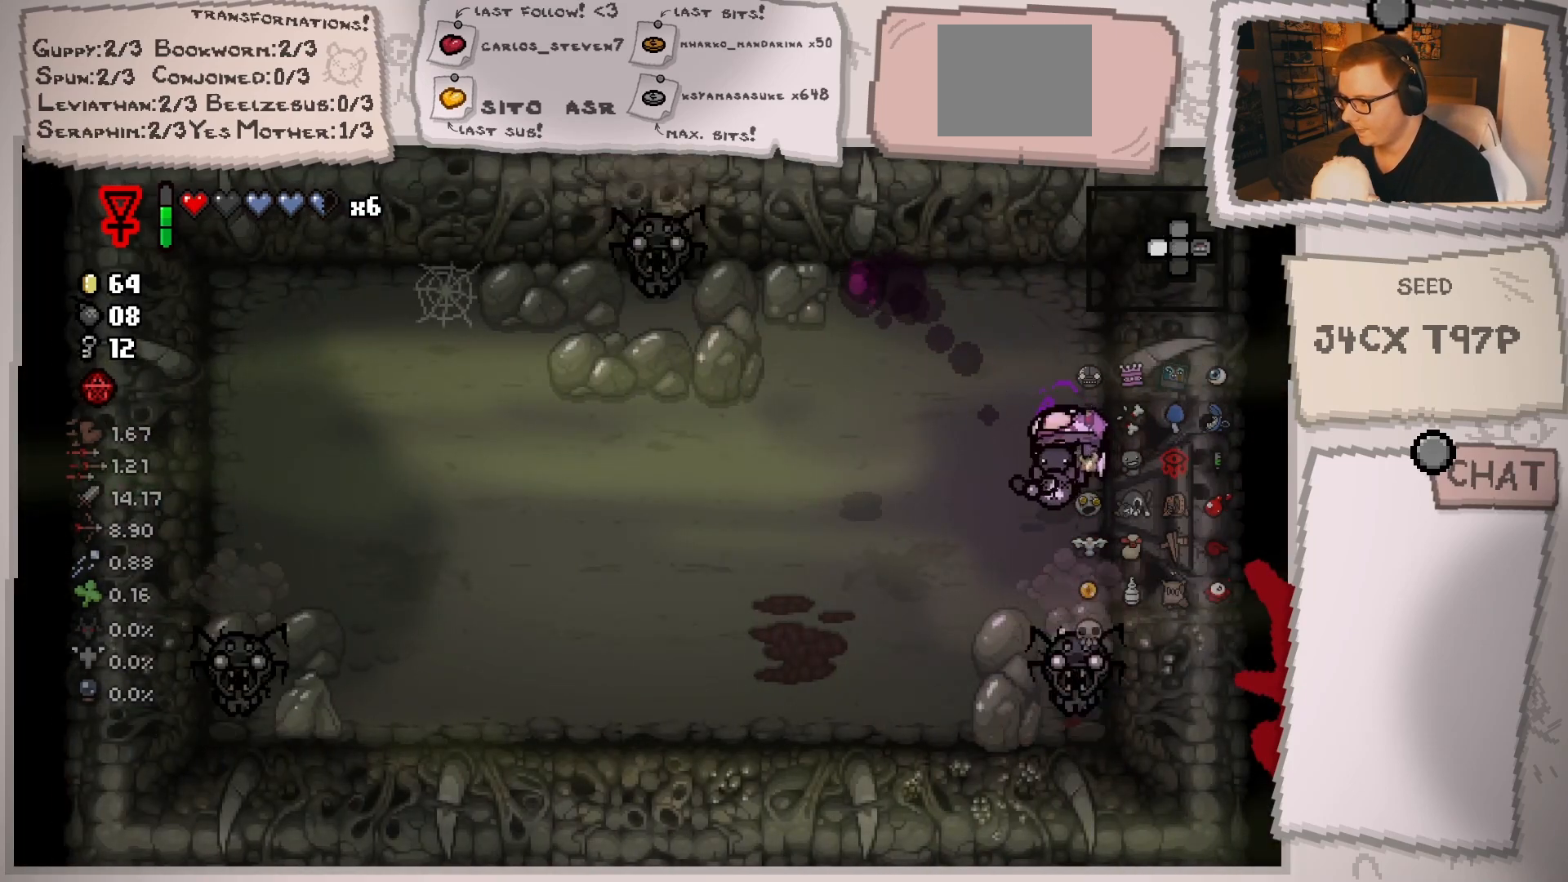
{"buttons": [], "left_stick": "center", "right_stick": "down", "events": [[50, "right_stick", "down"]]}
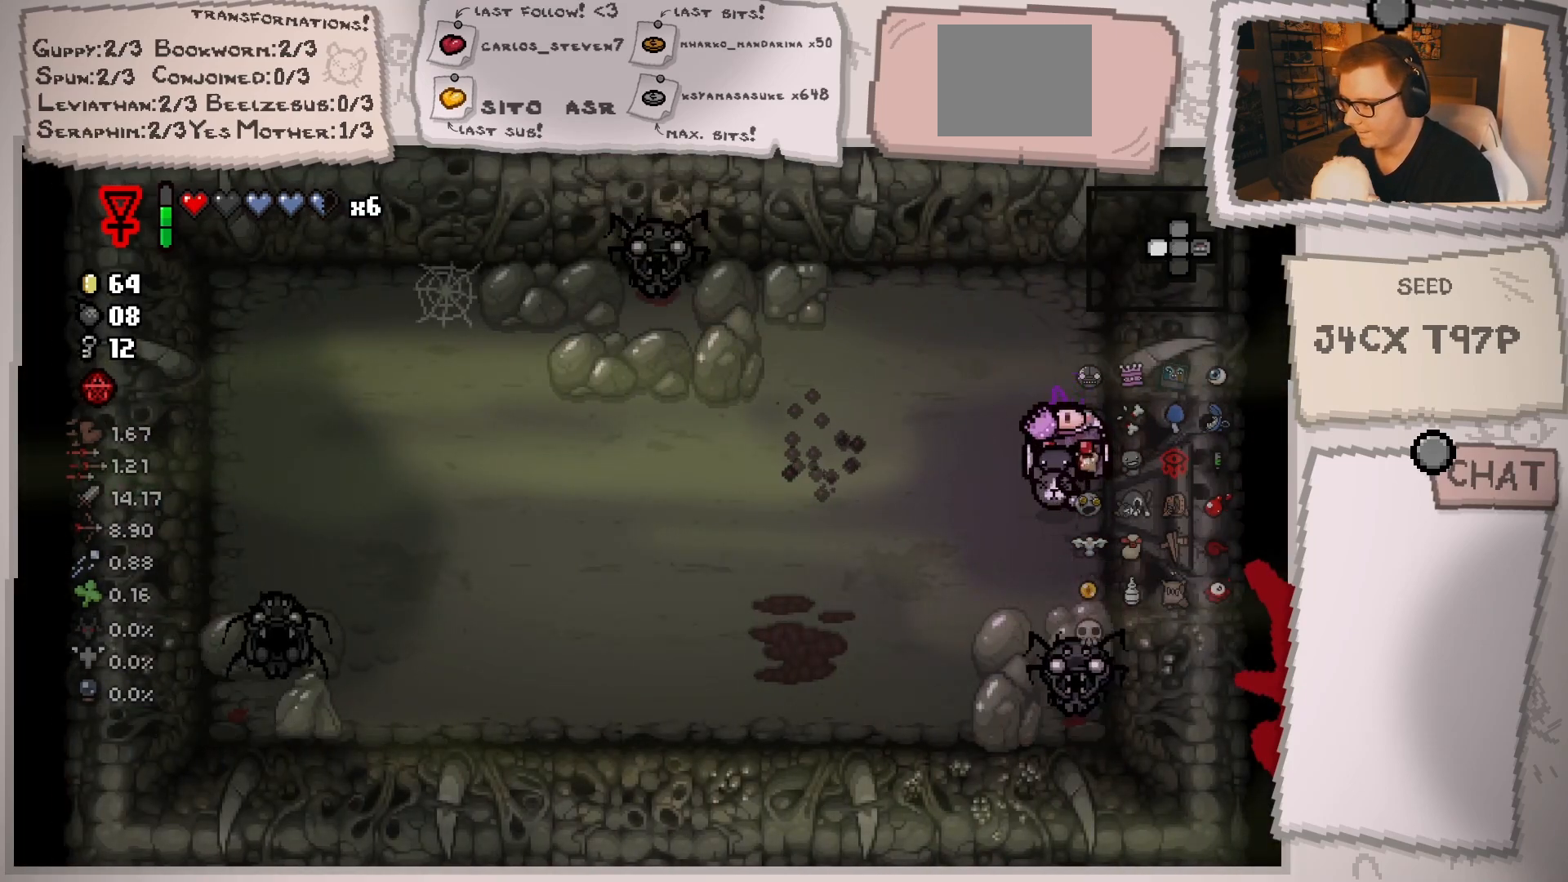
{"buttons": [], "left_stick": "up", "right_stick": "down", "events": [[267, "left_stick", "down-left"], [417, "left_stick", "up"]]}
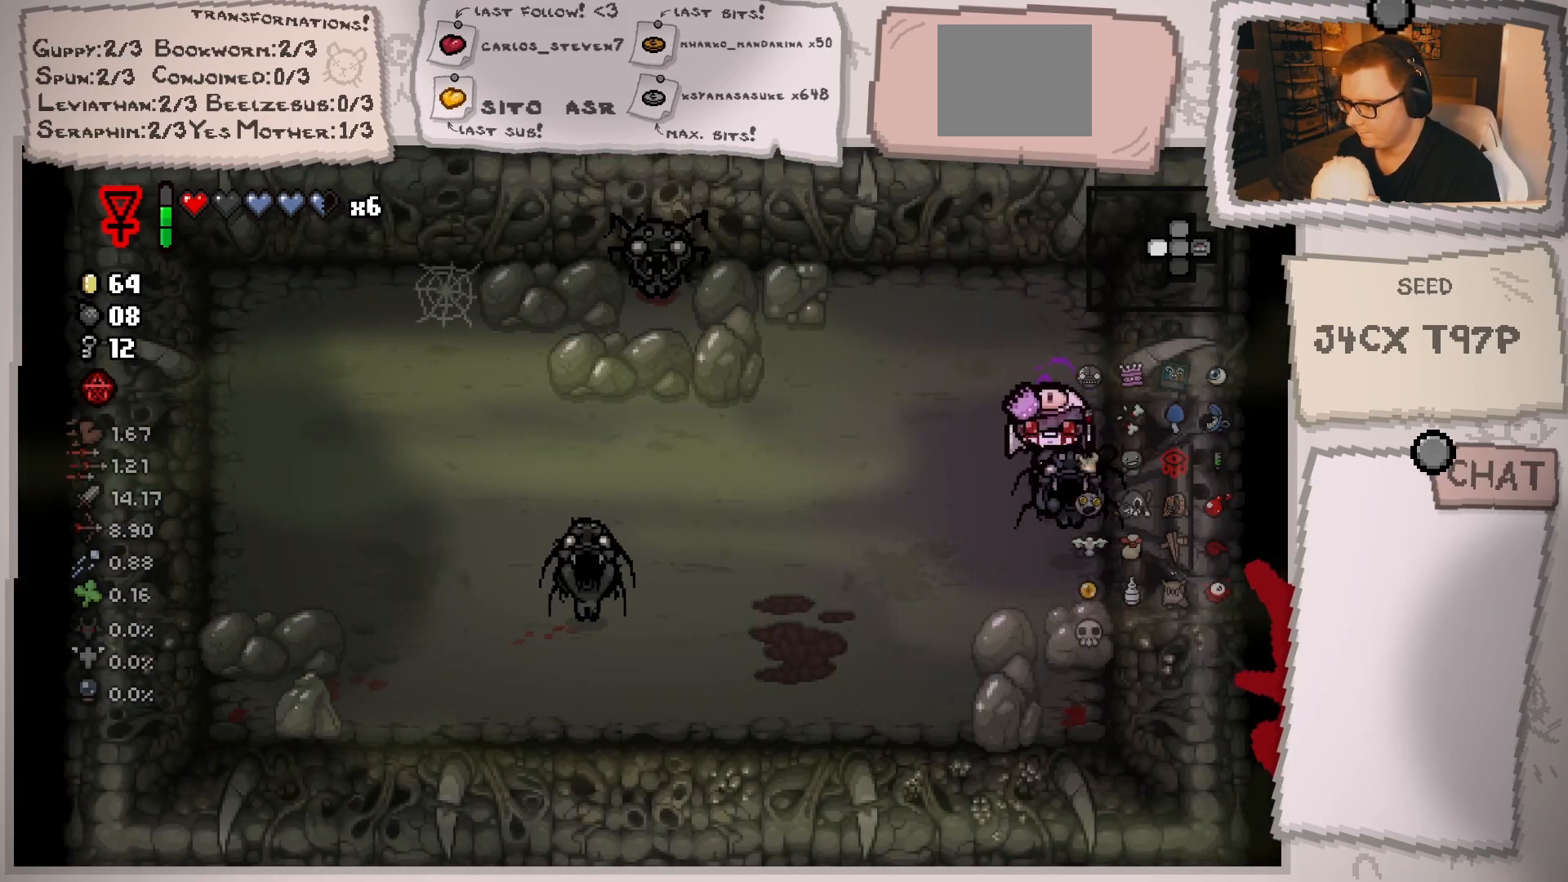
{"buttons": [], "left_stick": "down-left", "right_stick": "down", "events": [[50, "left_stick", "center"], [150, "left_stick", "up-left"], [301, "left_stick", "left"], [434, "left_stick", "down-left"]]}
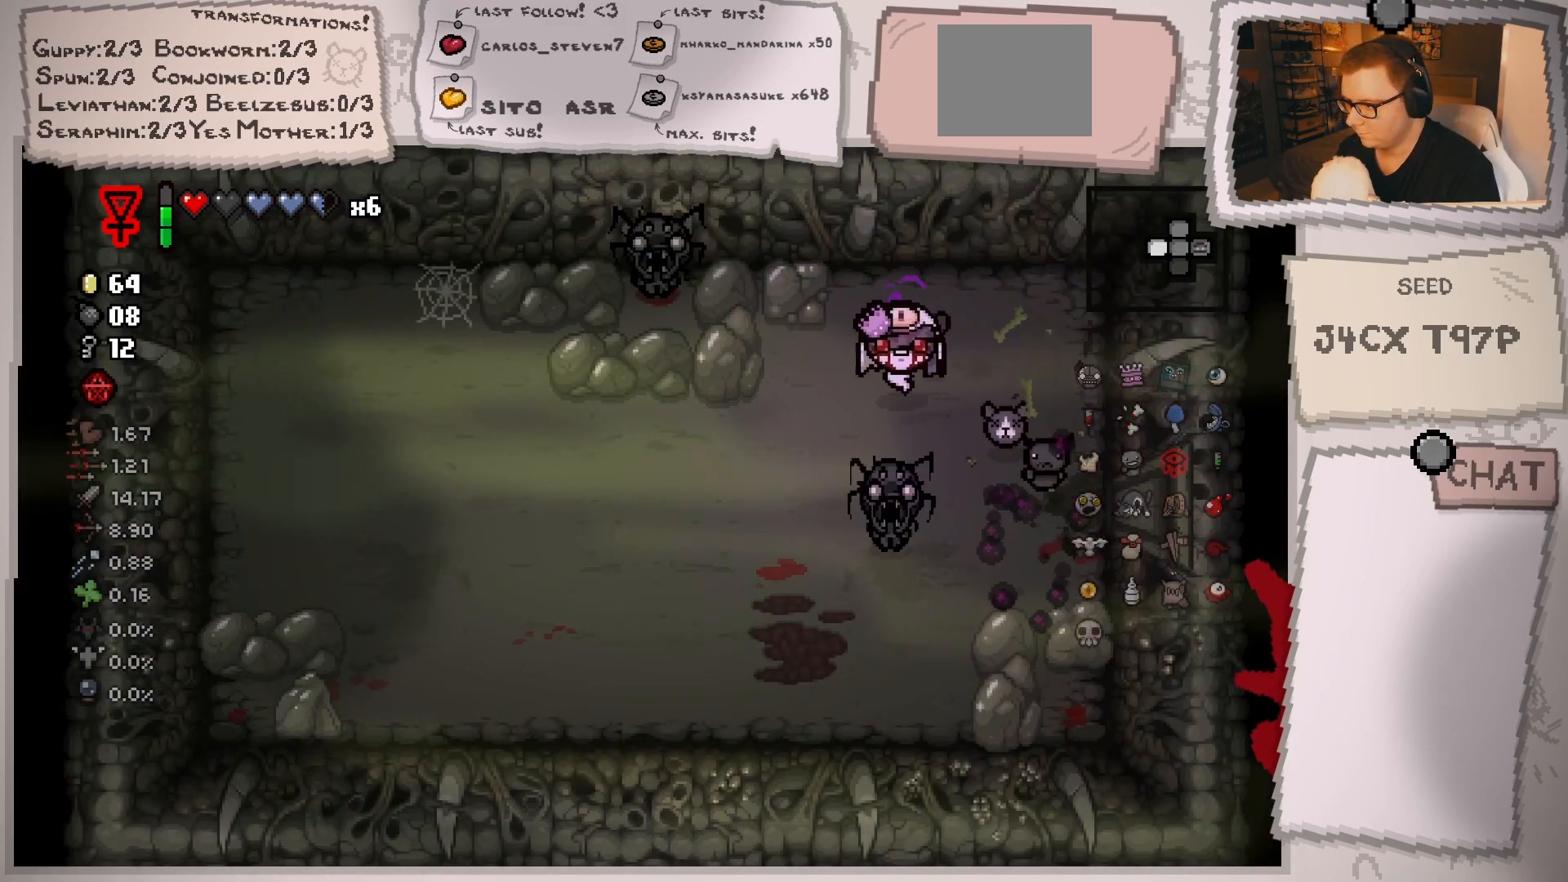
{"buttons": [], "left_stick": "left", "right_stick": "right", "events": [[33, "right_stick", "center"], [167, "right_stick", "right"], [333, "left_stick", "center"], [433, "left_stick", "left"]]}
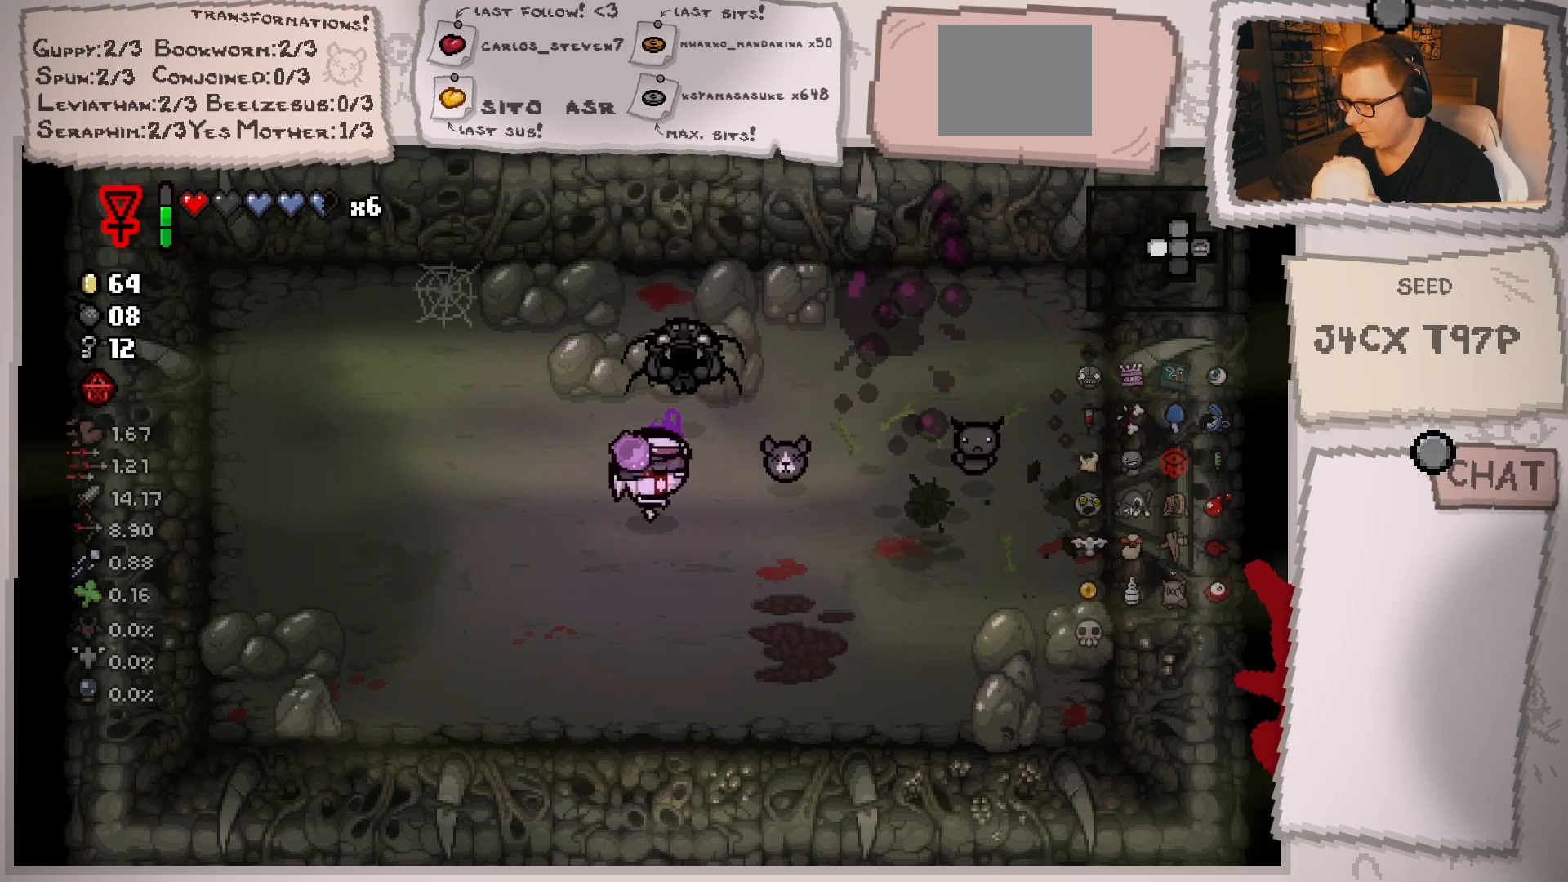
{"buttons": [], "left_stick": "down-left", "right_stick": "right", "events": [[134, "left_stick", "center"], [250, "left_stick", "left"], [417, "left_stick", "down"], [484, "left_stick", "down-left"]]}
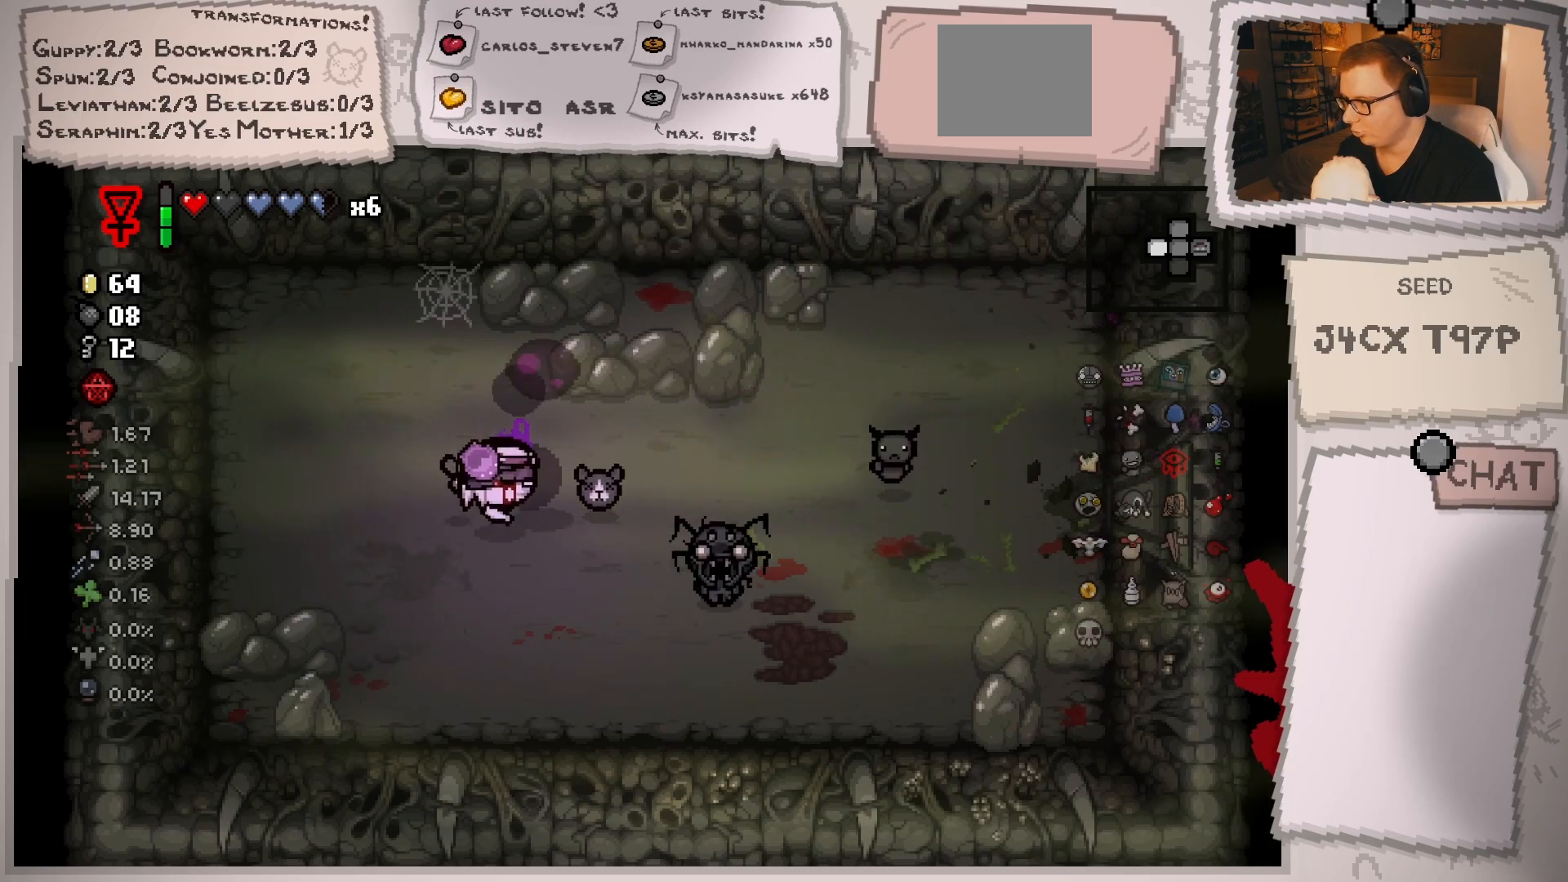
{"buttons": [], "left_stick": "left", "right_stick": "right", "events": [[100, "left_stick", "center"], [183, "left_stick", "left"], [317, "left_stick", "center"], [433, "left_stick", "left"]]}
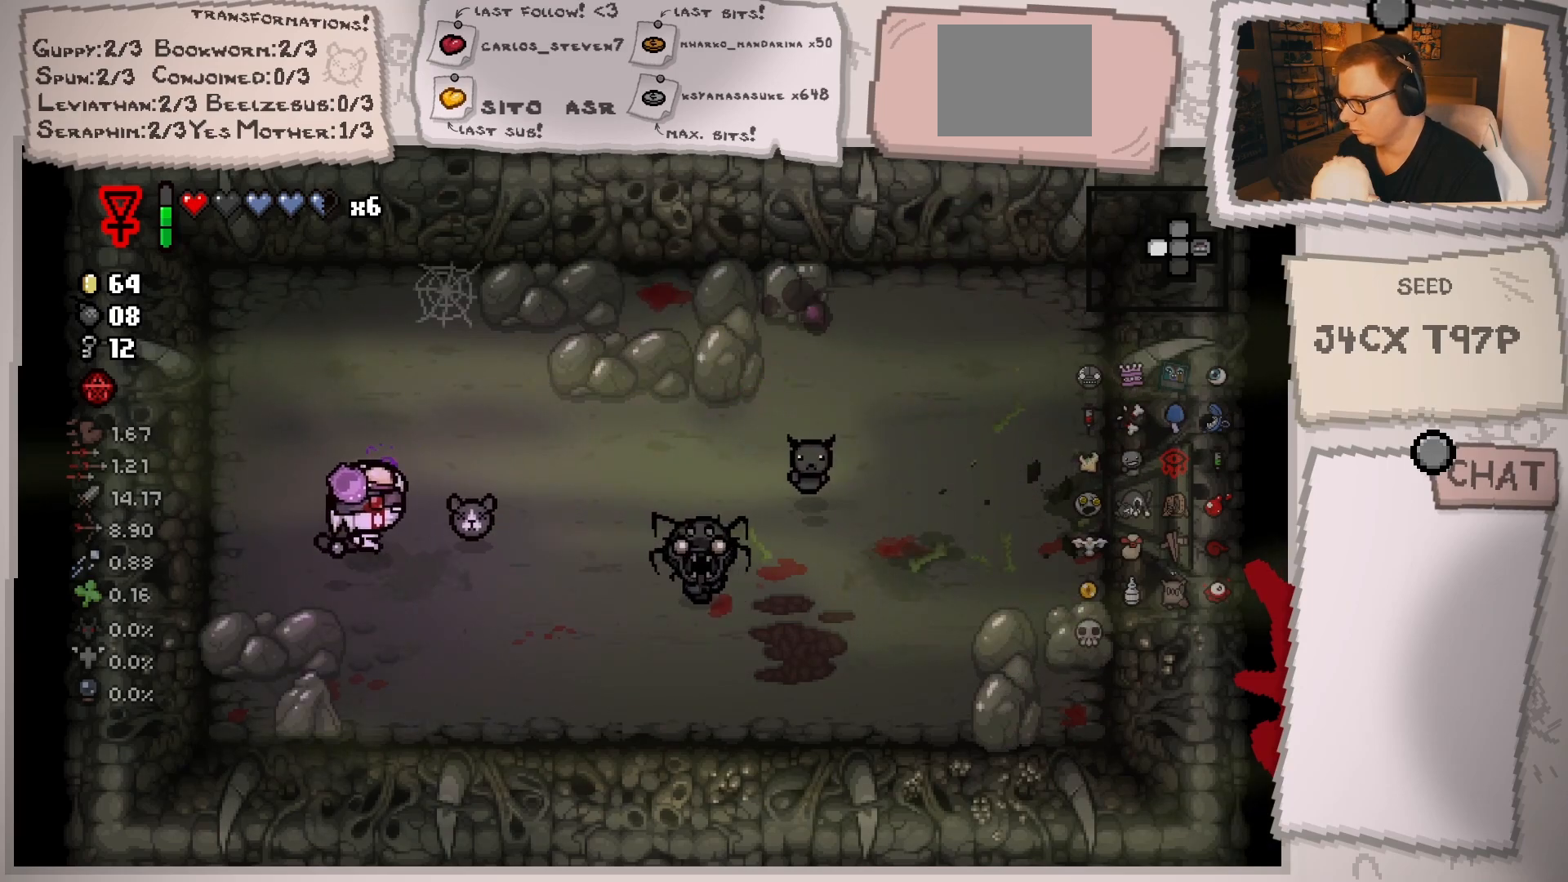
{"buttons": [], "left_stick": "center", "right_stick": "right", "events": [[34, "left_stick", "center"], [150, "left_stick", "left"], [267, "left_stick", "center"]]}
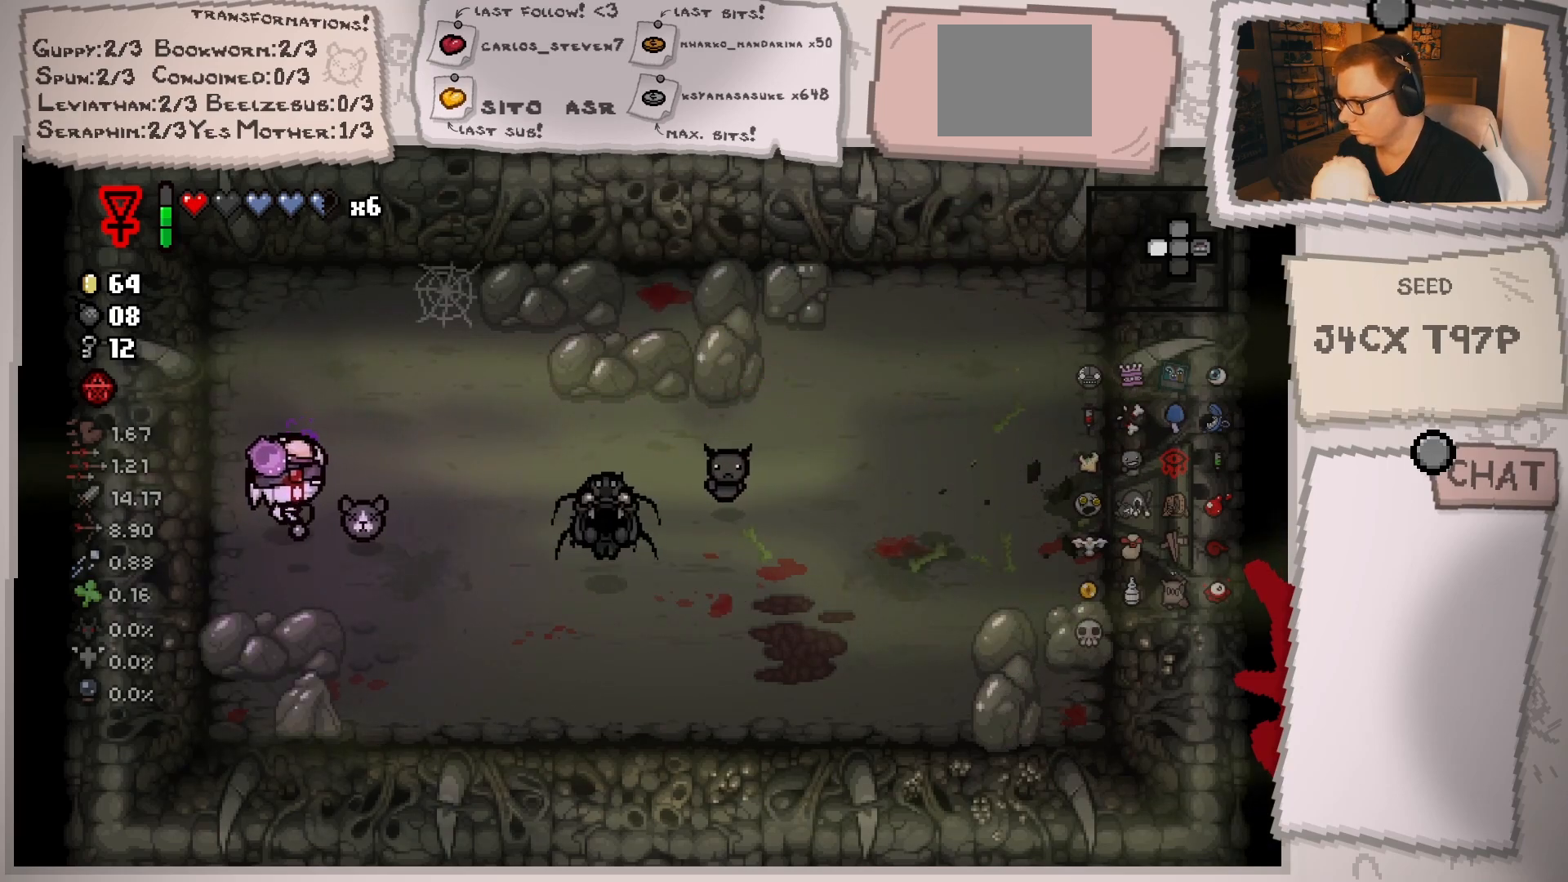
{"buttons": [], "left_stick": "down-right", "right_stick": "center", "events": [[66, "left_stick", "up"], [150, "right_stick", "down-right"], [350, "right_stick", "down"], [400, "left_stick", "right"], [450, "left_stick", "down-right"], [484, "right_stick", "center"]]}
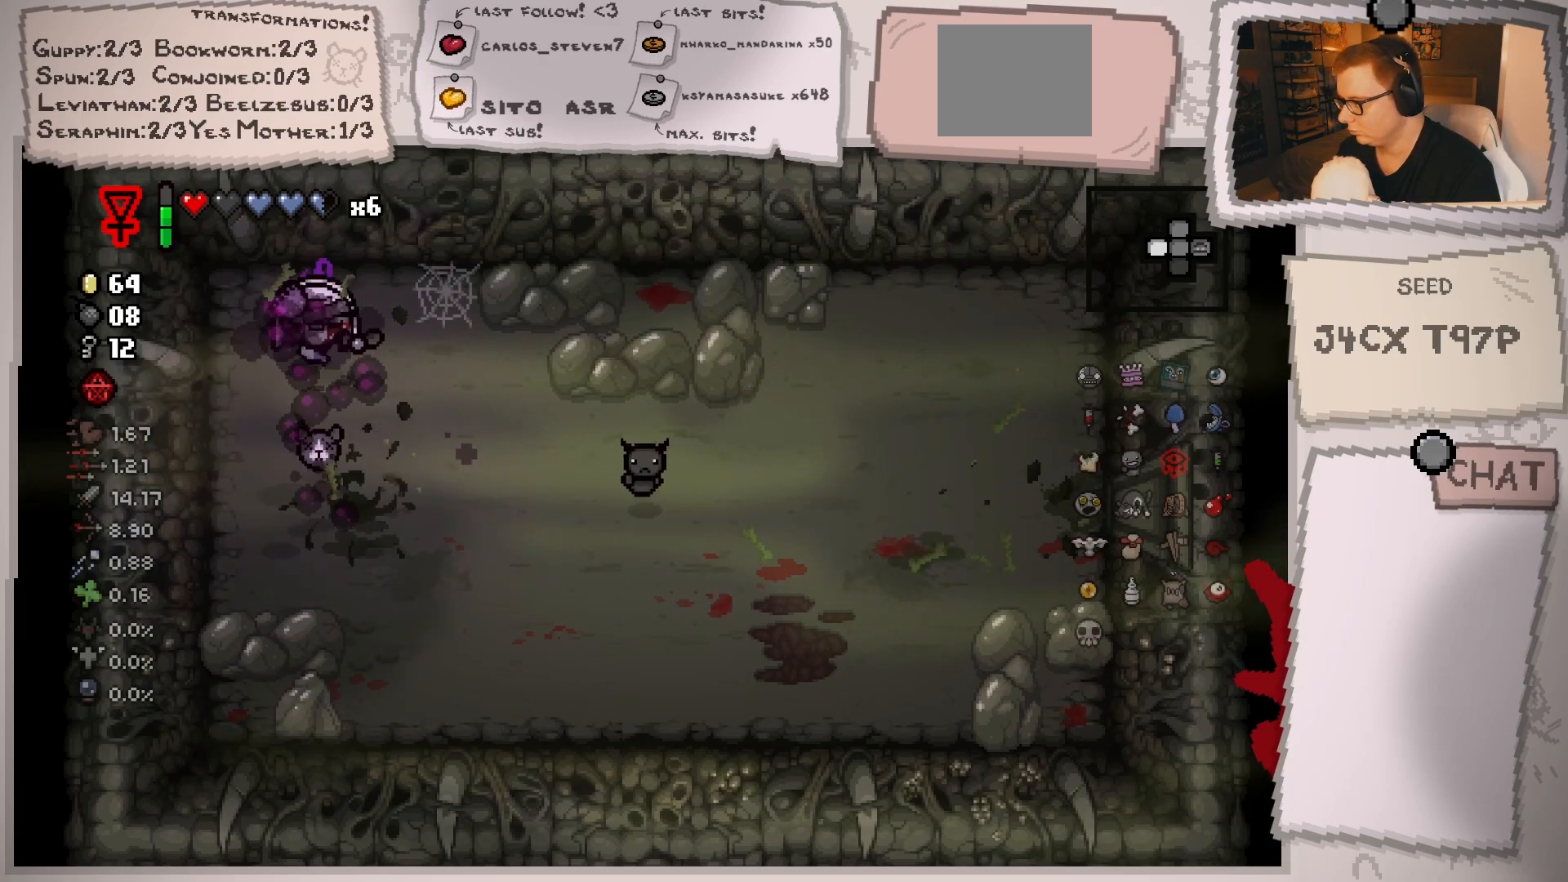
{"buttons": [], "left_stick": "right", "right_stick": "center", "events": [[367, "left_stick", "center"], [501, "left_stick", "right"]]}
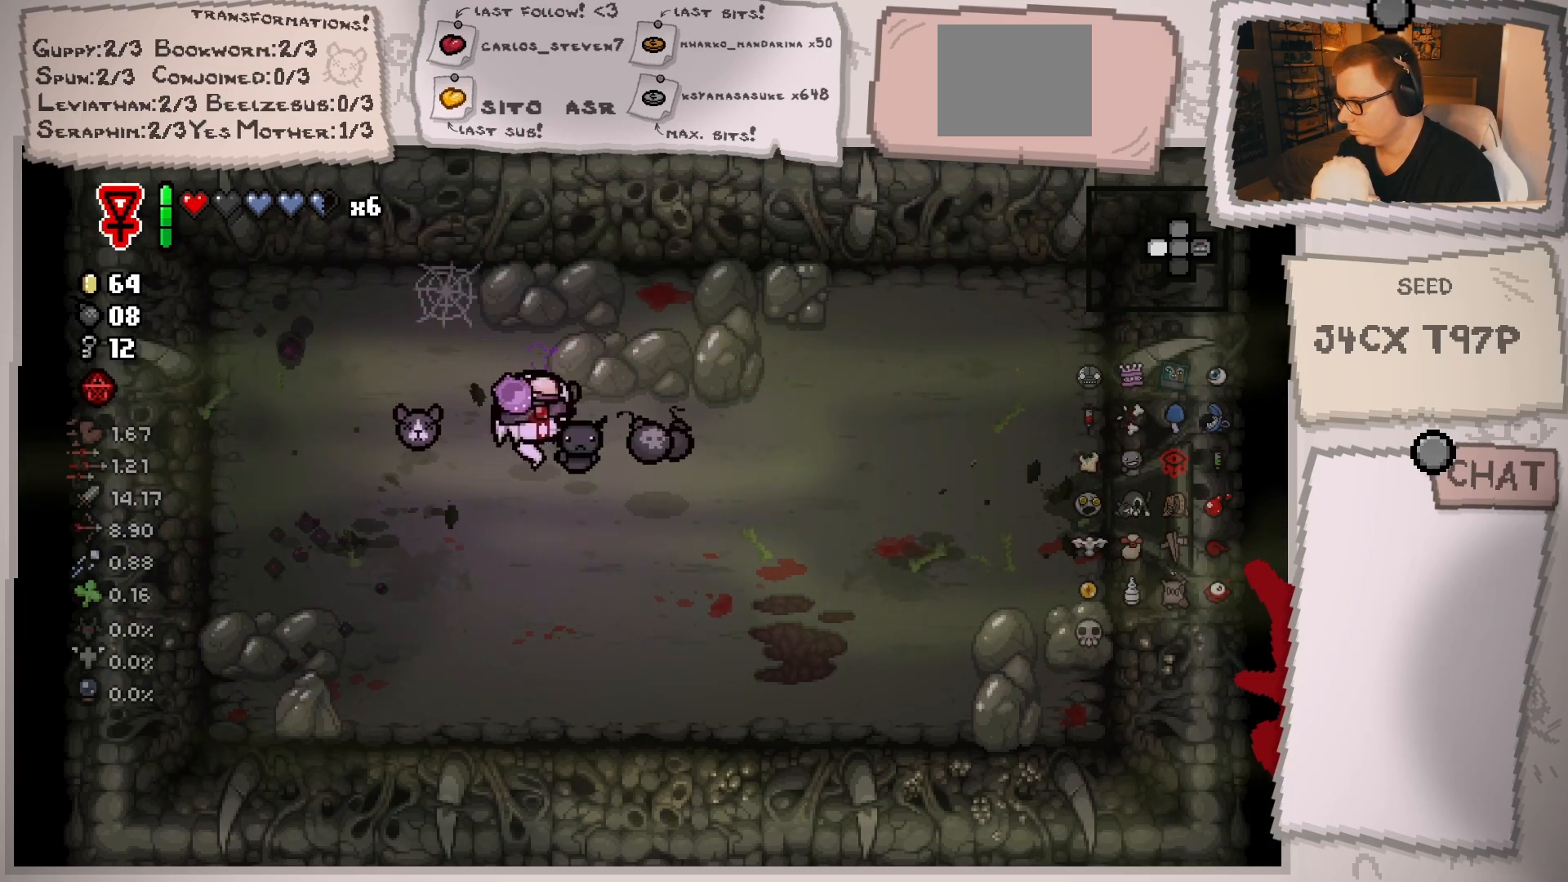
{"buttons": [], "left_stick": "down", "right_stick": "center", "events": [[167, "left_stick", "center"], [333, "left_stick", "right"], [383, "left_stick", "down"]]}
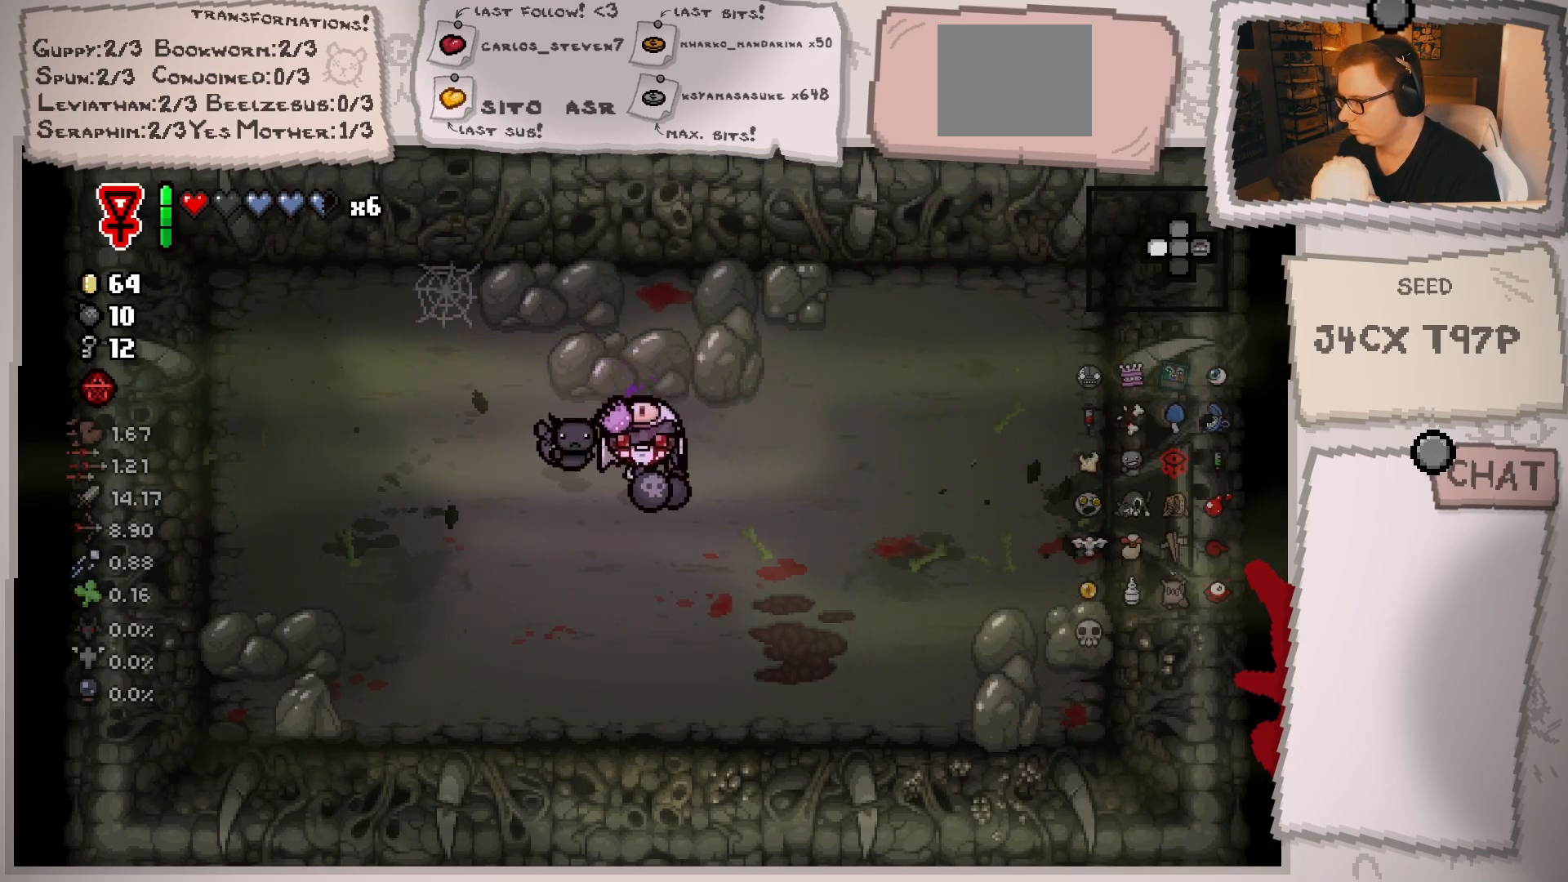
{"buttons": [], "left_stick": "right", "right_stick": "center", "events": [[50, "left_stick", "right"]]}
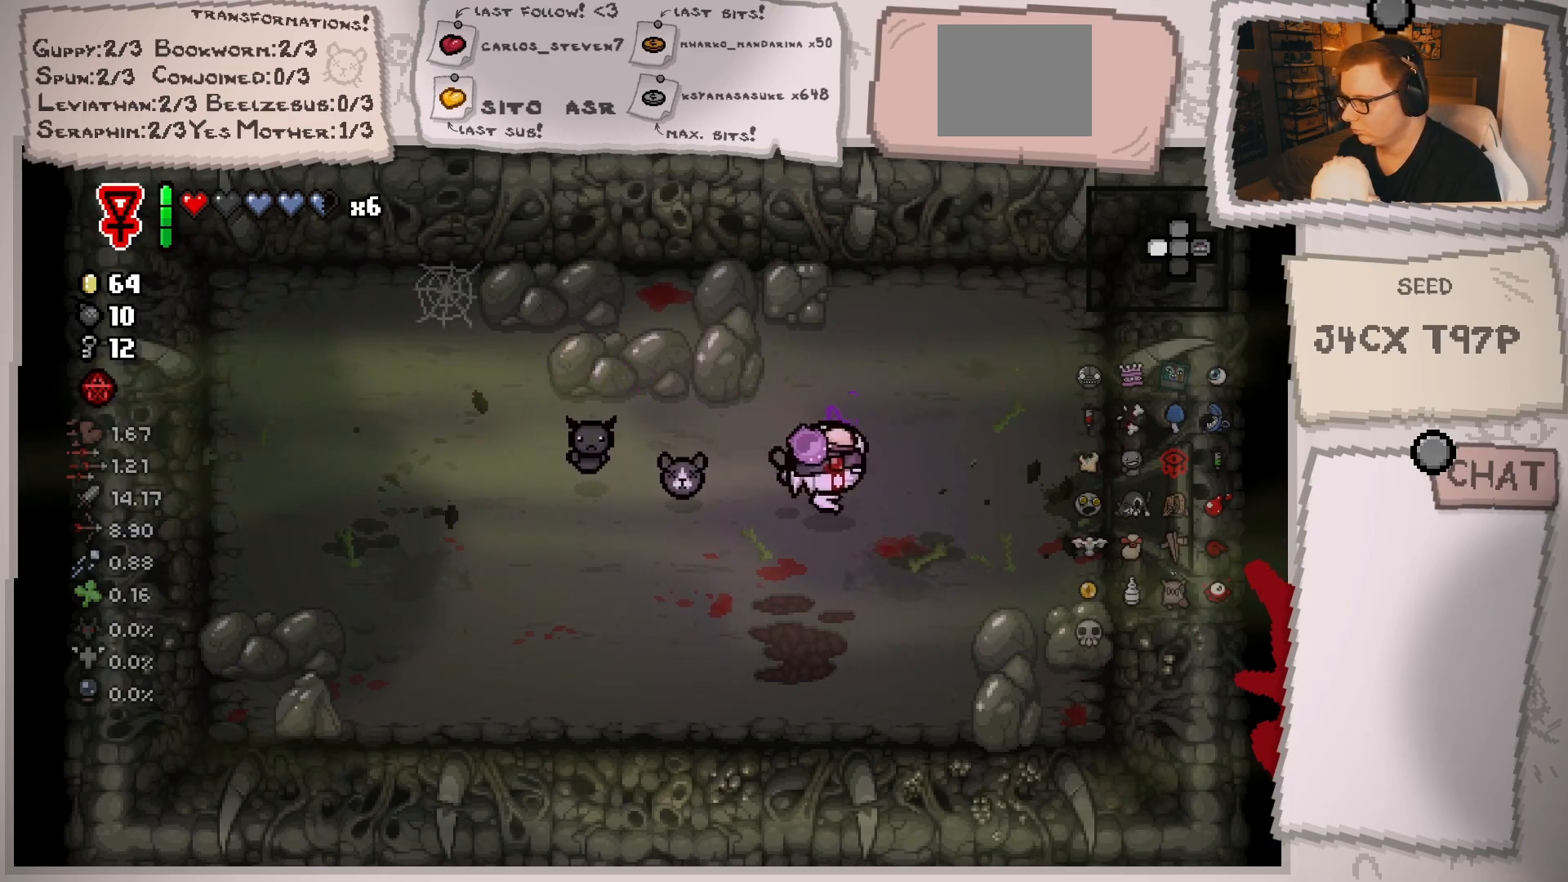
{"buttons": [], "left_stick": "right", "right_stick": "center", "events": []}
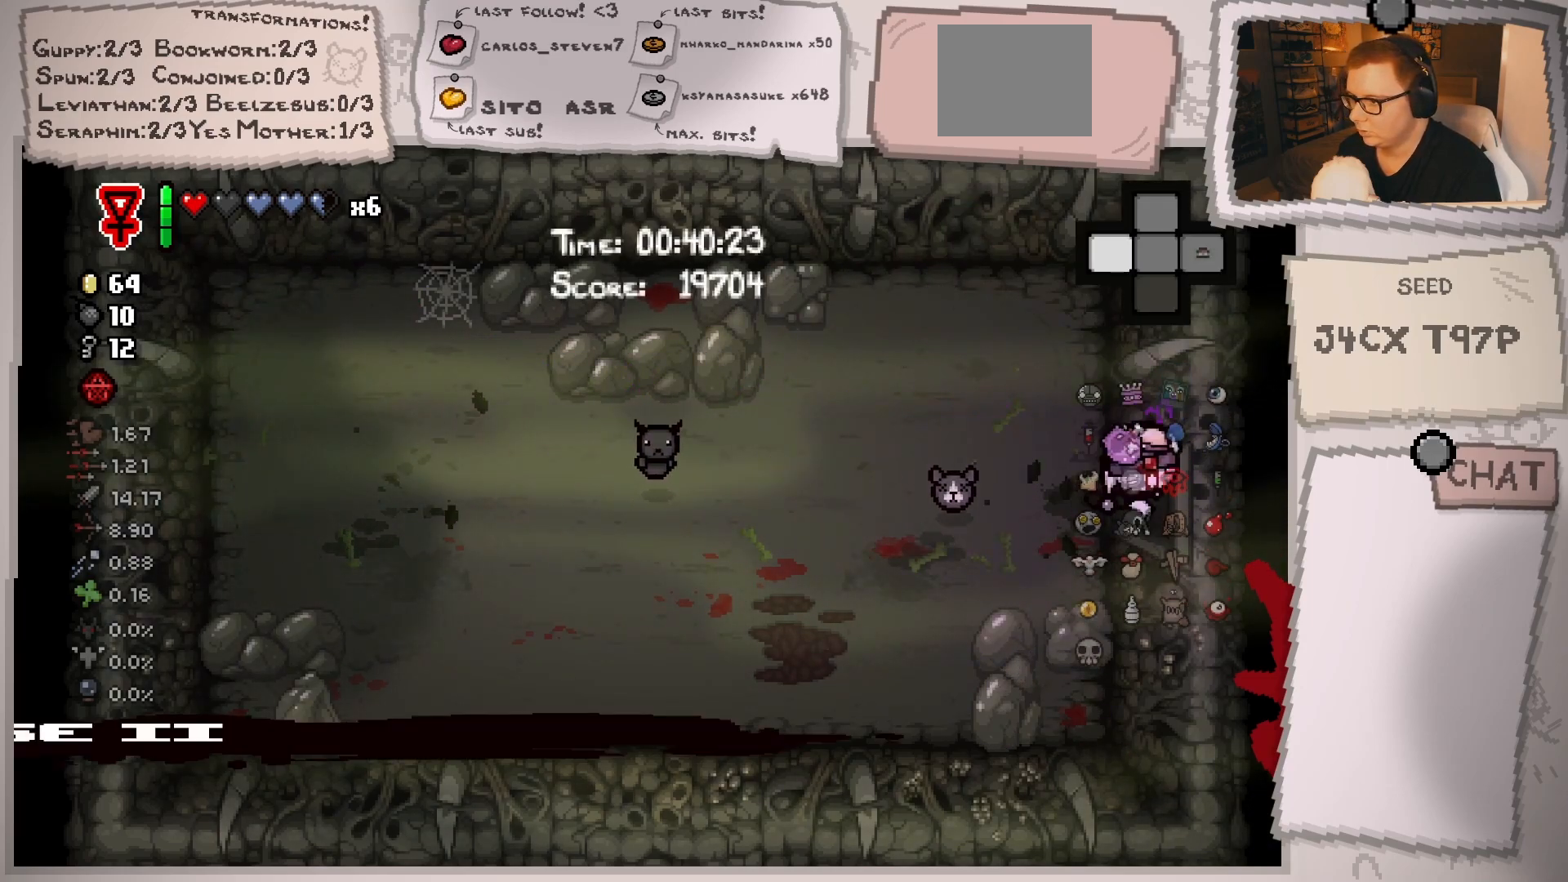
{"buttons": [], "left_stick": "down-right", "right_stick": "center", "events": [[166, "left_stick", "down-right"]]}
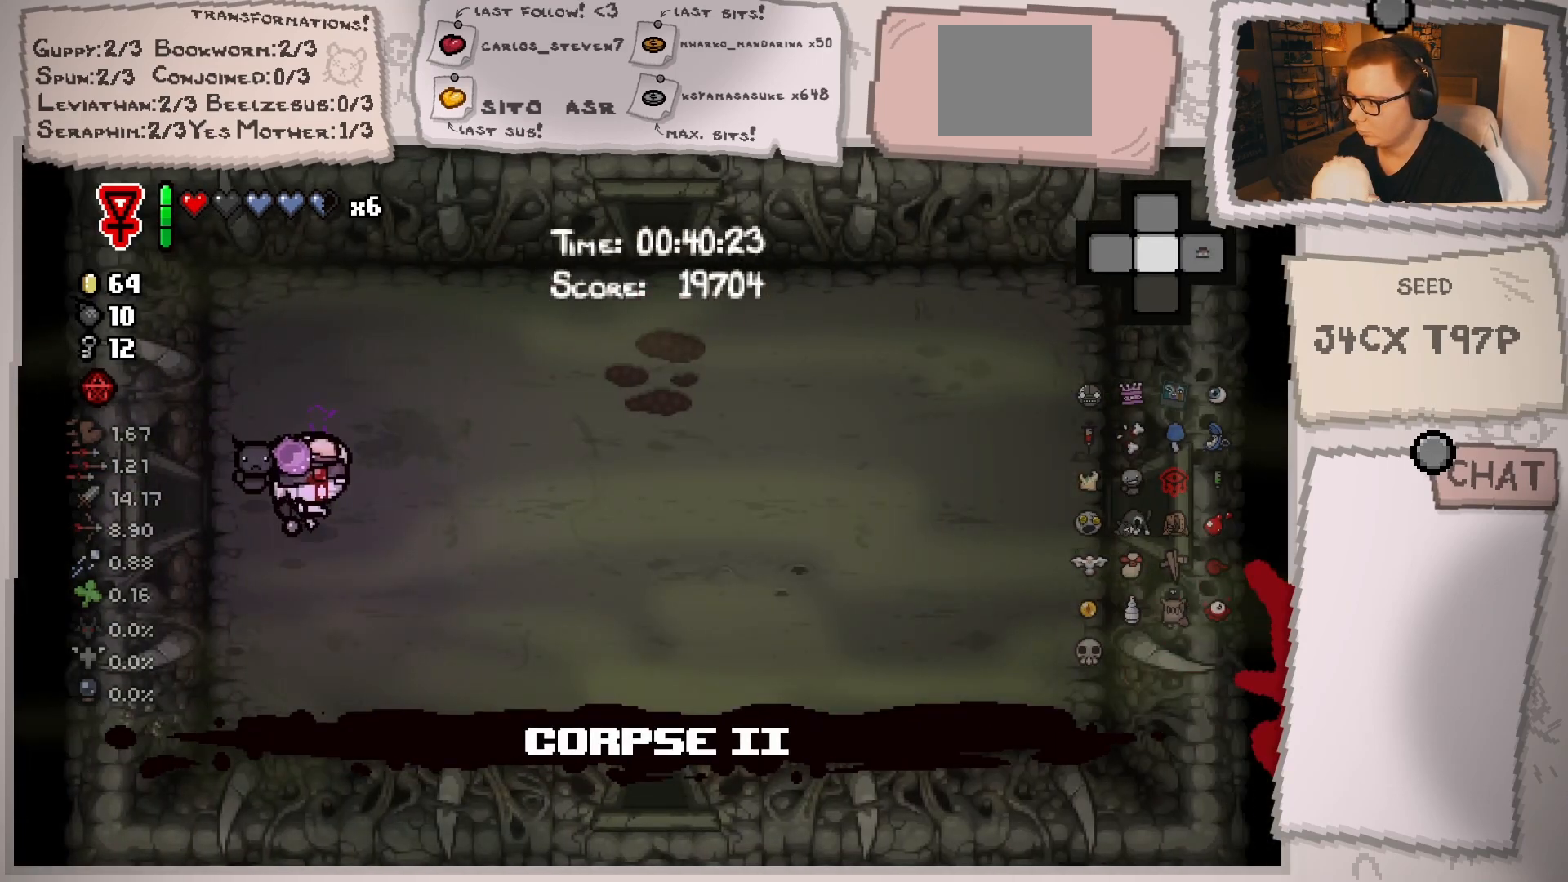
{"buttons": [], "left_stick": "down-right", "right_stick": "center", "events": []}
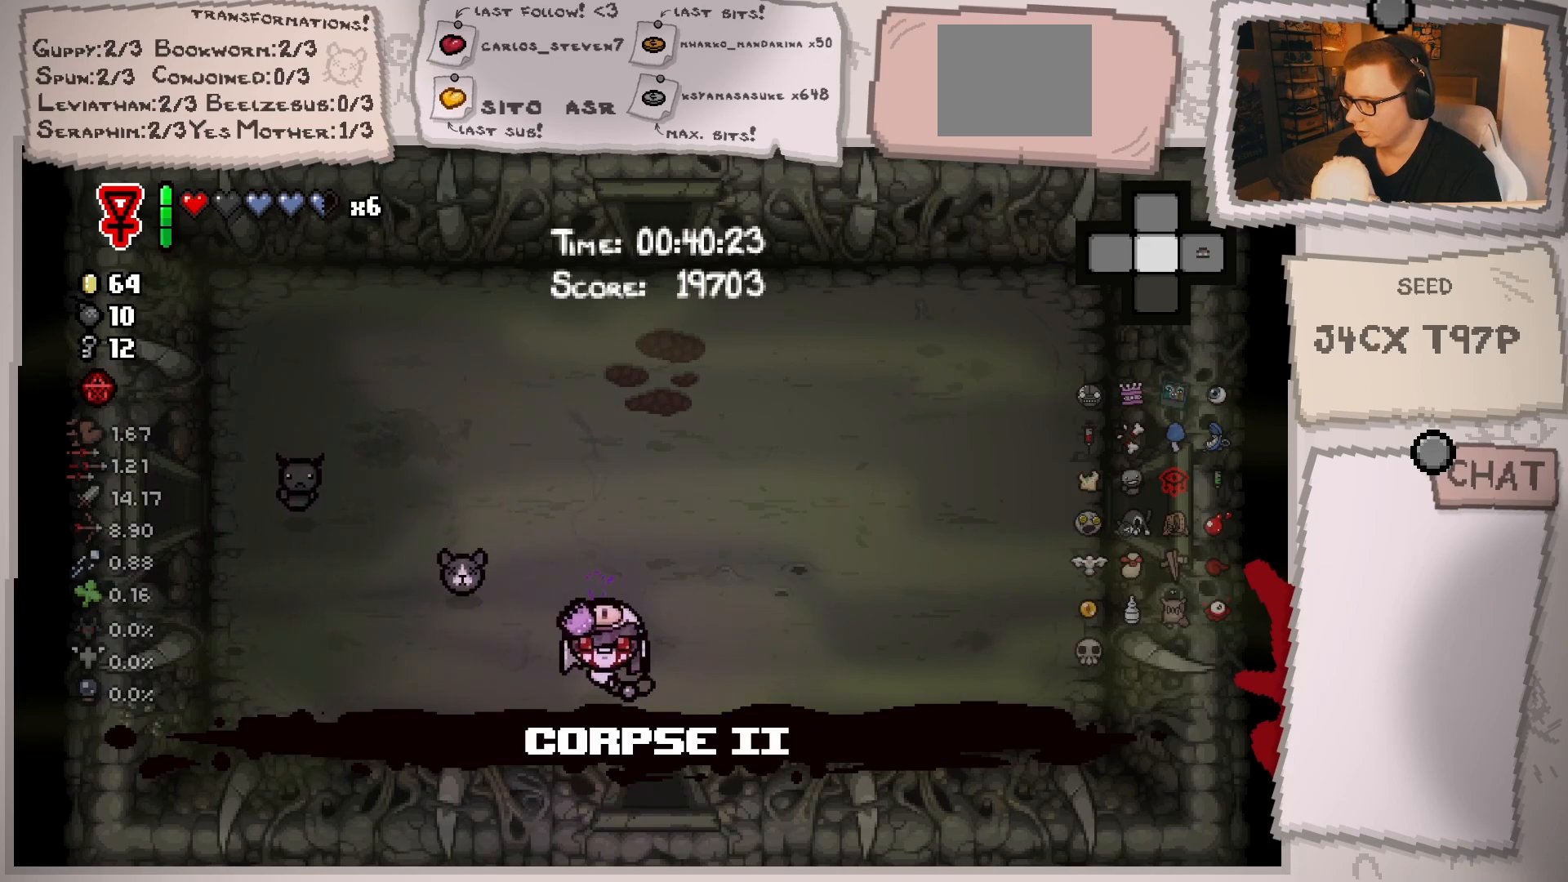
{"buttons": [], "left_stick": "center", "right_stick": "center", "events": [[83, "left_stick", "down"], [317, "left_stick", "center"]]}
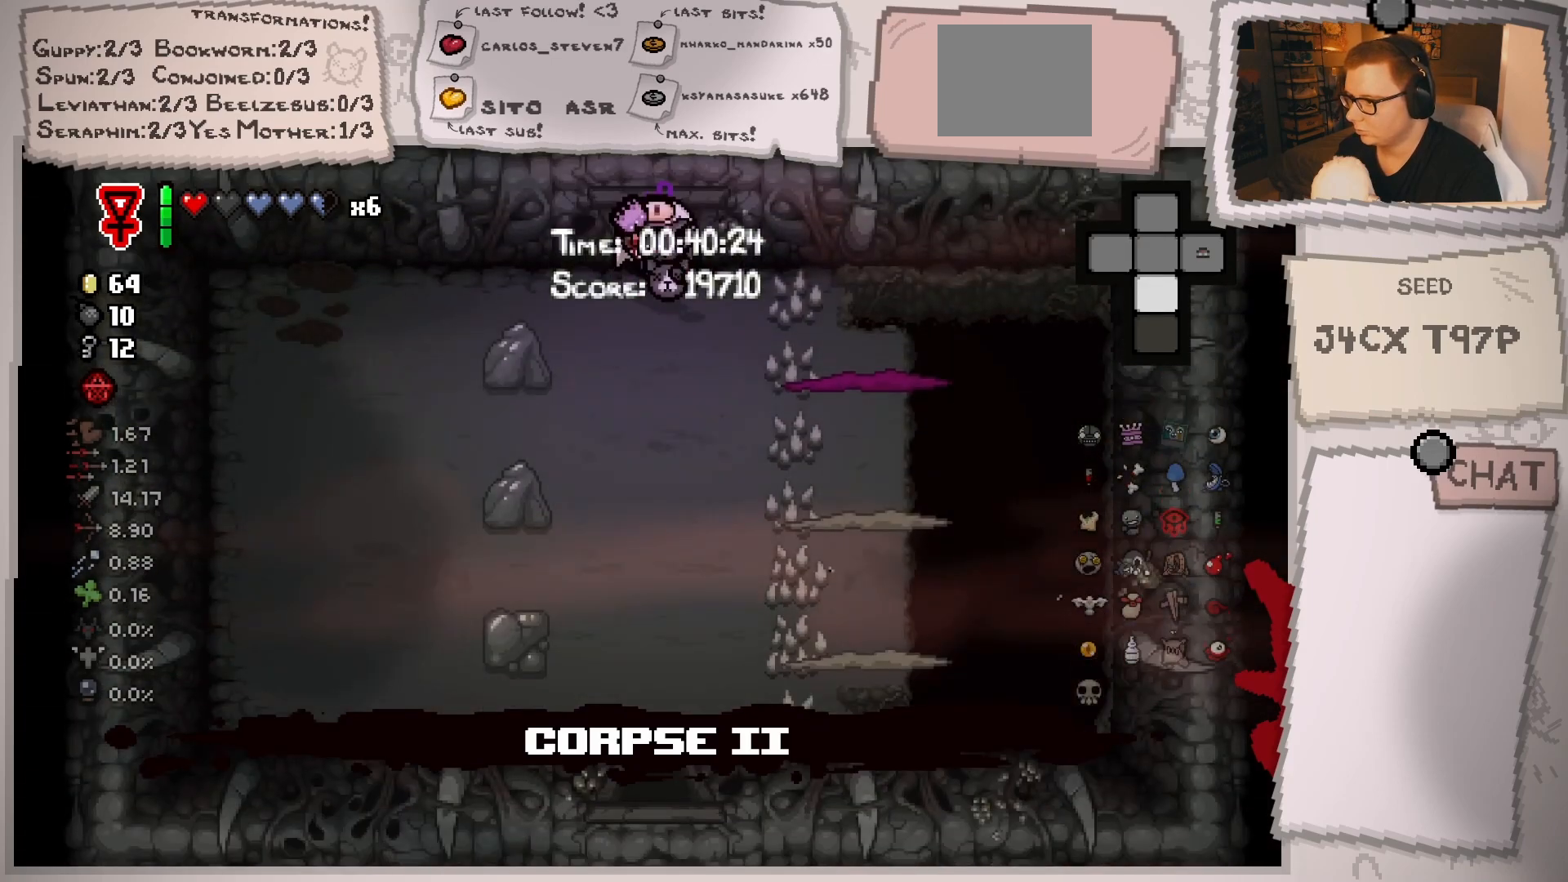
{"buttons": [], "left_stick": "down", "right_stick": "center", "events": [[334, "left_stick", "down"]]}
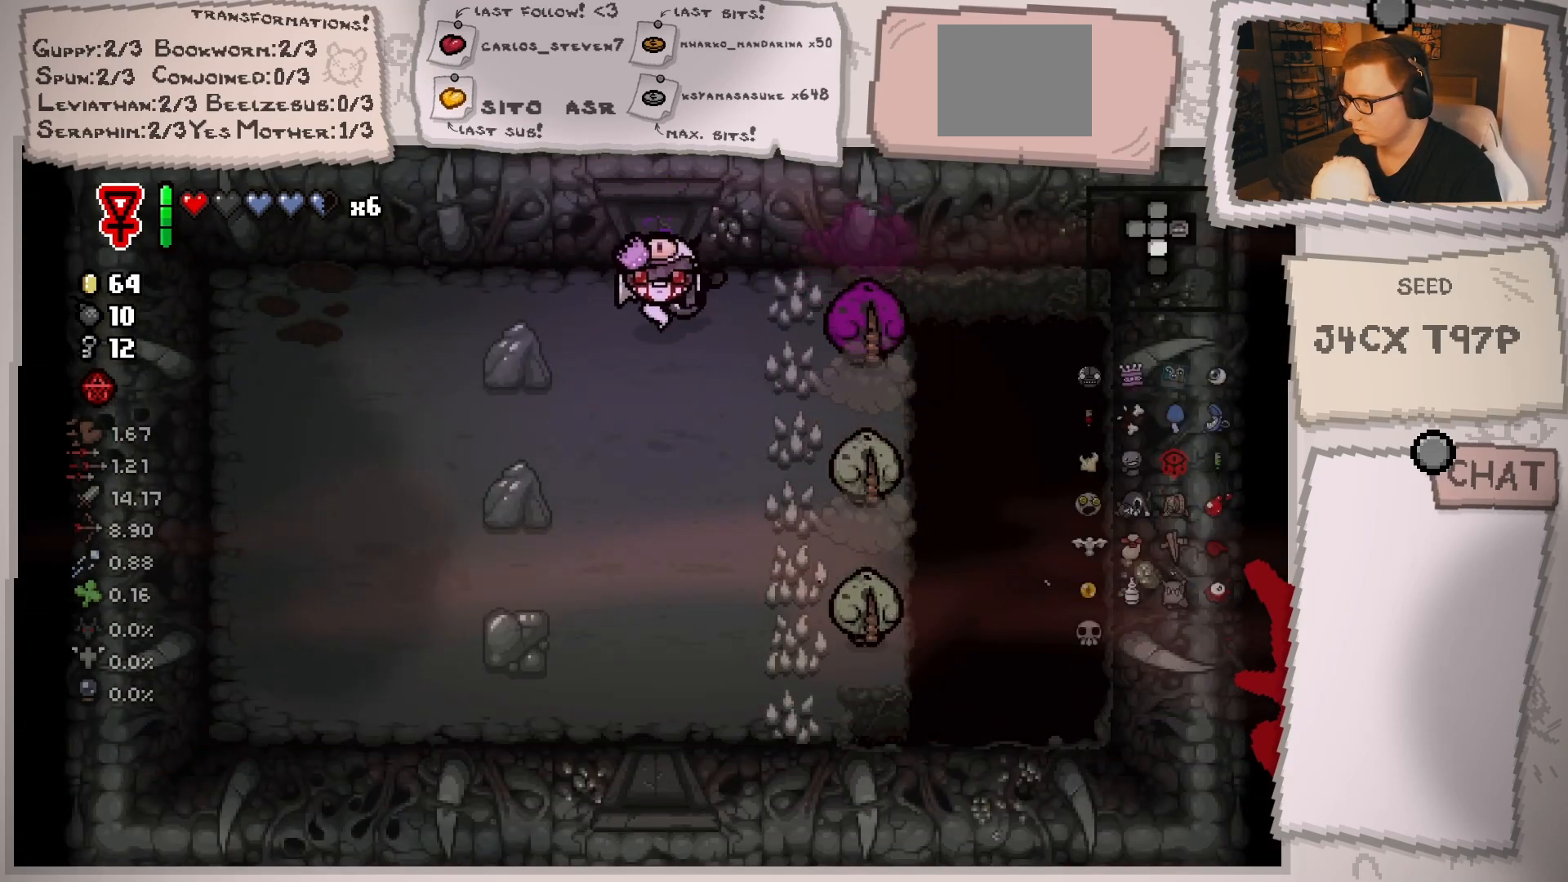
{"buttons": [], "left_stick": "left", "right_stick": "right", "events": [[83, "right_stick", "right"], [100, "left_stick", "center"], [200, "left_stick", "left"], [367, "left_stick", "center"], [483, "left_stick", "left"]]}
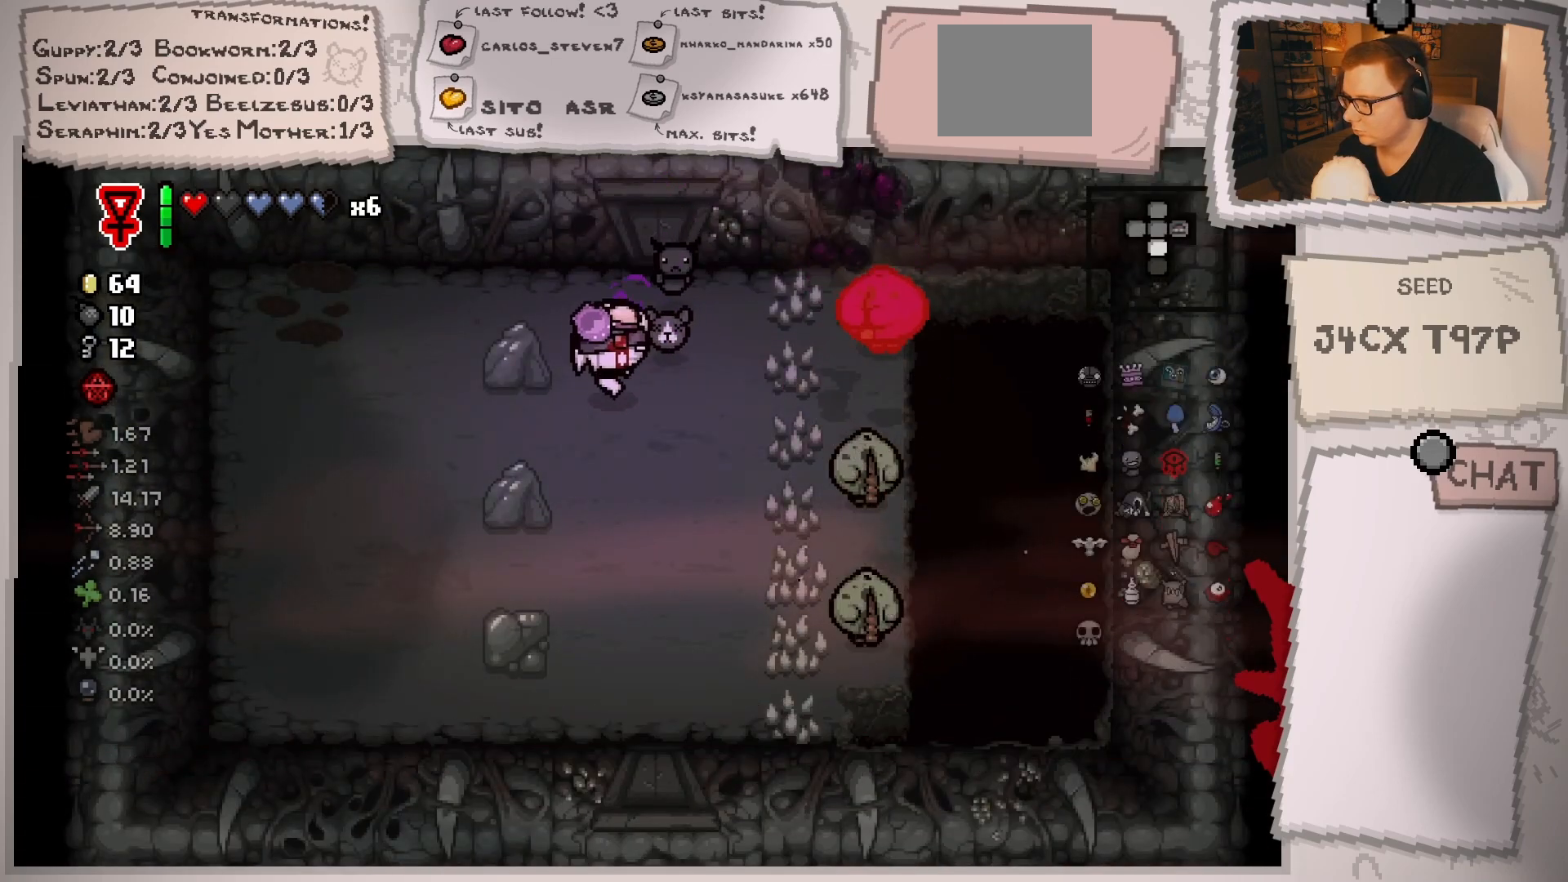
{"buttons": [], "left_stick": "down-right", "right_stick": "right", "events": [[167, "left_stick", "down-left"], [334, "left_stick", "down-right"]]}